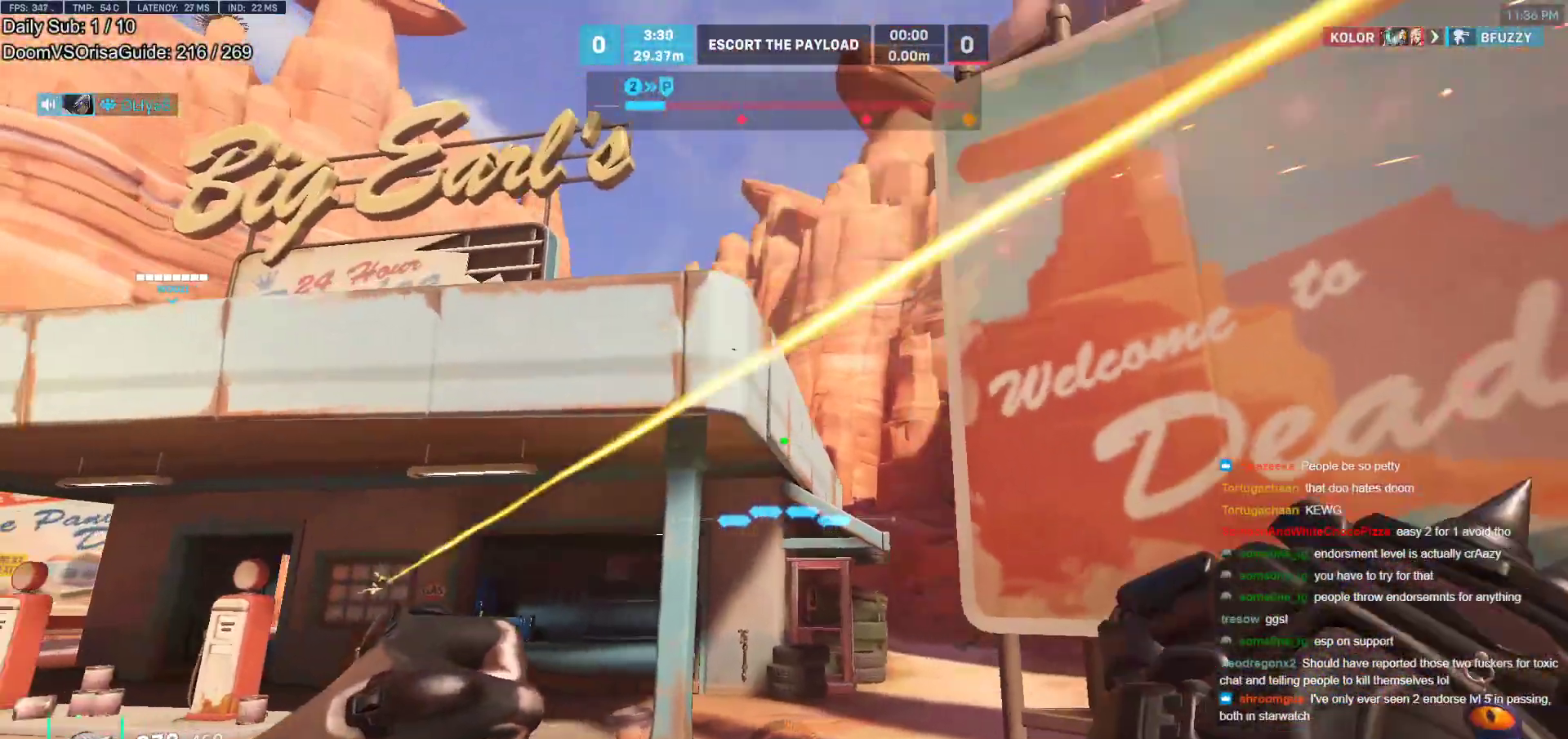
Gameplay with keyboard and mouse; each line is a JSON object with the keys and mouse buttons held at the frame after it. "events" lists presses ("down") and releases ("up") of "a", "ctrl", "d", "e", "f", "melee", "q", "r", "s", "shift", "space", "w", "mouse_left" and "mouse_right" between this image and that frame as [ms after this image, input, new state], when the widget could be followed in between. "mouse_left", "mouse_right" = the "left", "right" buttons of the "mouse" list. No other keys are recorded. Mouse movement is not recorded. Key names are as the overlay labels them; some are game actions (e.g. jump) rather than physical keys.
{"keys": ["d", "s"], "mouse": [], "events": [[217, "a", "up"], [300, "d", "down"], [350, "space", "down"], [500, "space", "up"]]}
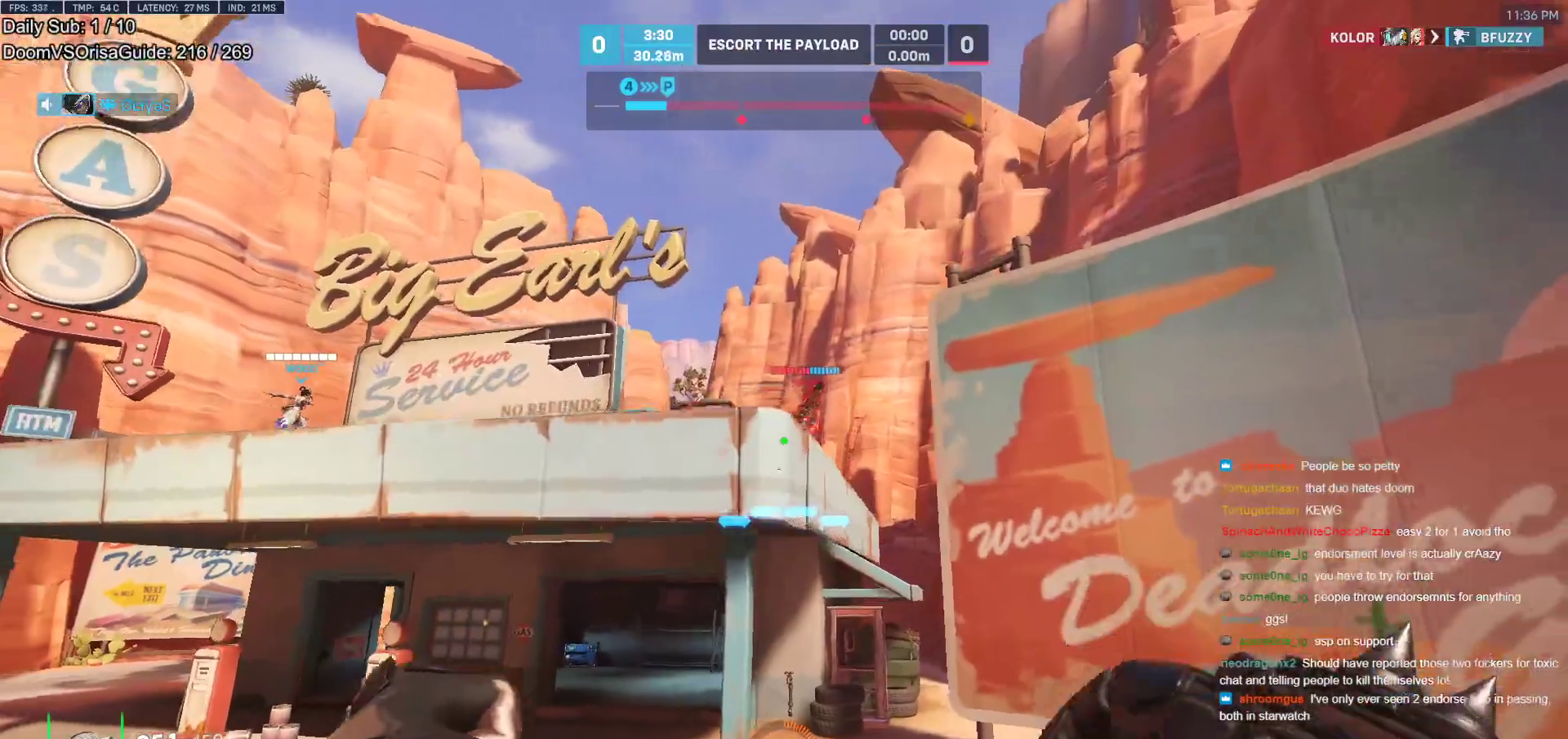
{"keys": ["a"], "mouse": [], "events": [[267, "mouse_left", "down"], [317, "a", "down"], [367, "d", "up"], [417, "mouse_left", "up"], [417, "s", "up"]]}
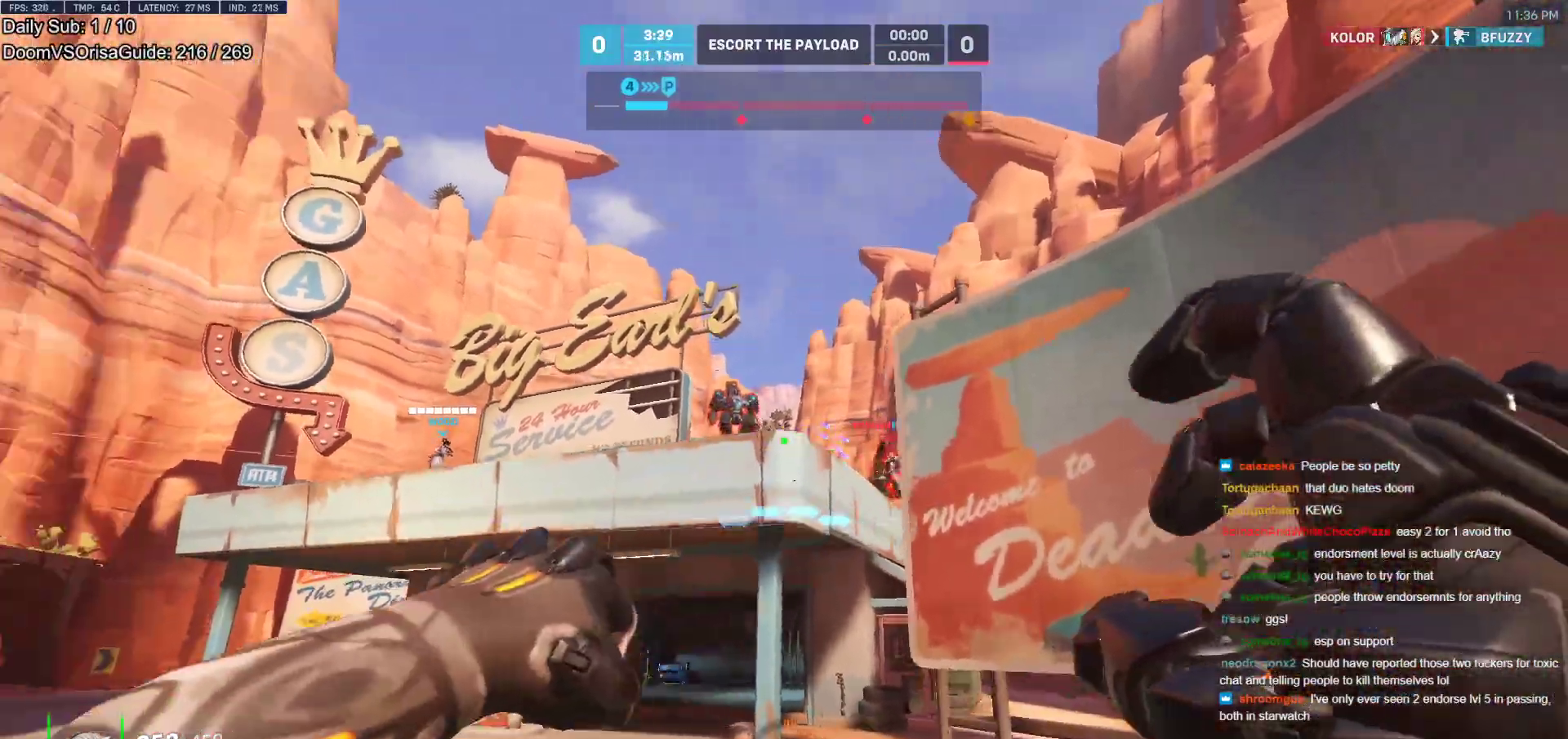
{"keys": ["d"], "mouse": ["left"], "events": [[50, "mouse_left", "down"], [200, "mouse_left", "up"], [433, "a", "up"], [433, "d", "down"], [433, "mouse_left", "down"]]}
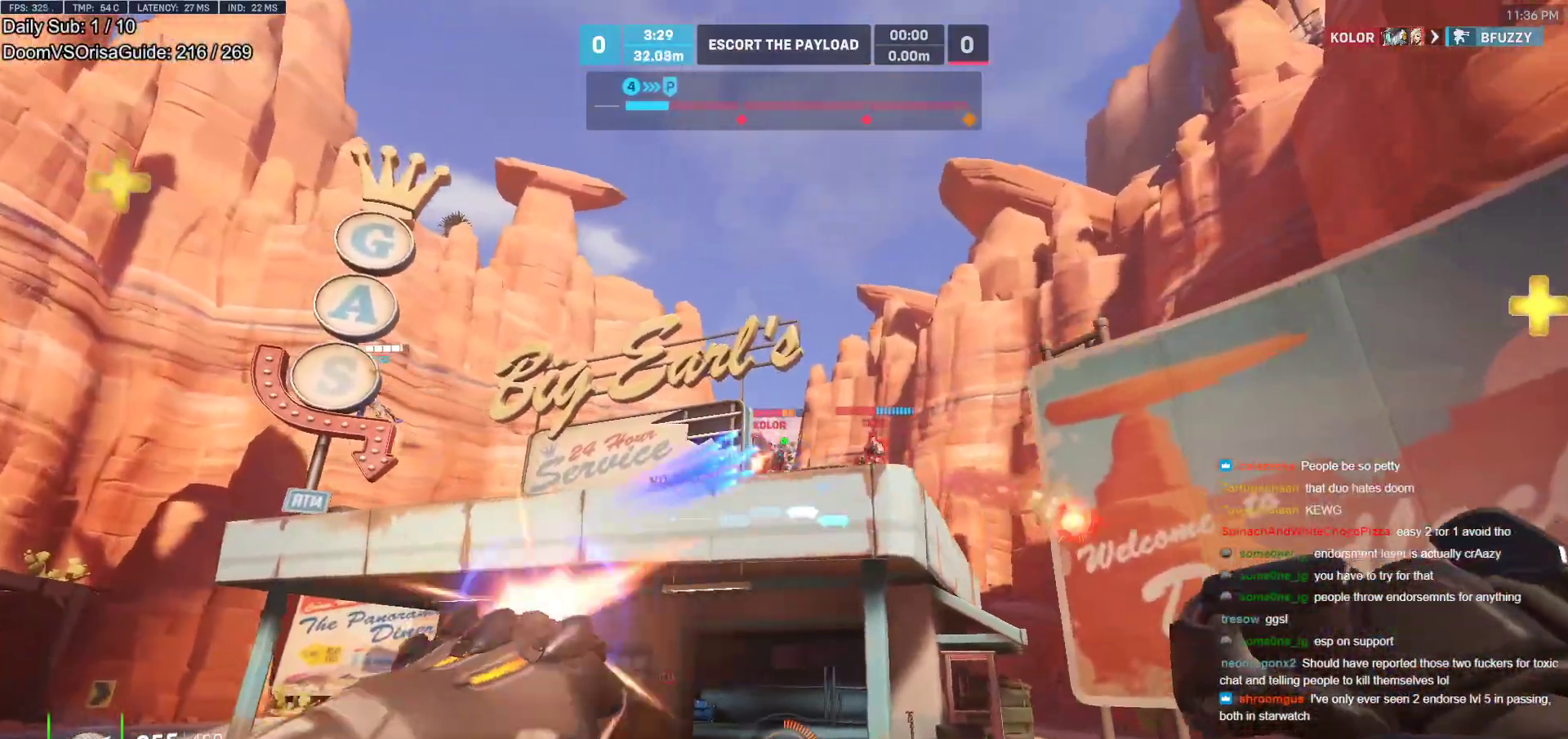
{"keys": ["a", "w"], "mouse": ["left"], "events": [[117, "a", "down"], [117, "d", "up"], [117, "mouse_left", "up"], [217, "mouse_left", "down"], [400, "w", "down"]]}
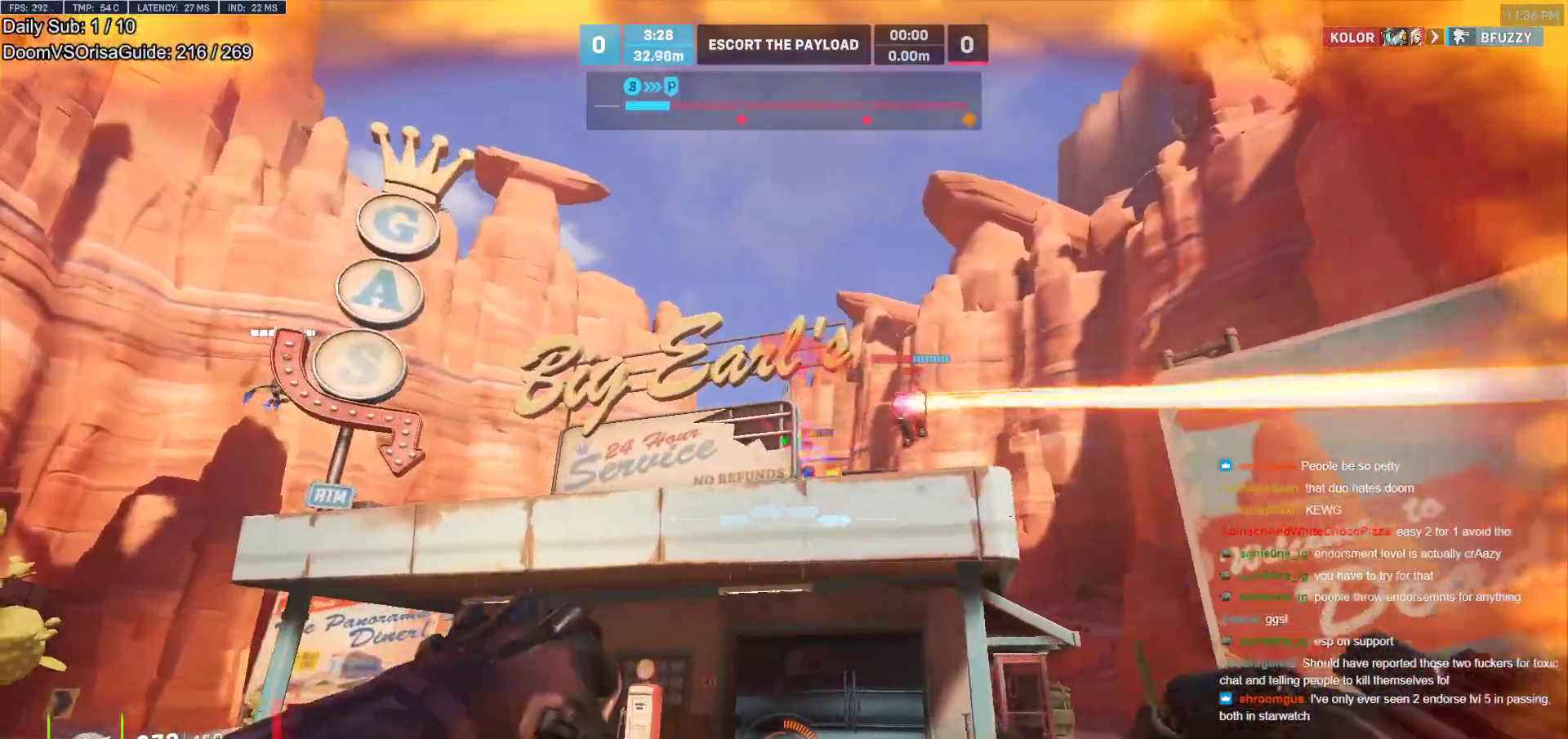
{"keys": ["w"], "mouse": [], "events": [[83, "mouse_left", "up"], [183, "mouse_left", "down"], [233, "mouse_left", "up"], [233, "space", "down"], [317, "a", "up"], [367, "space", "up"]]}
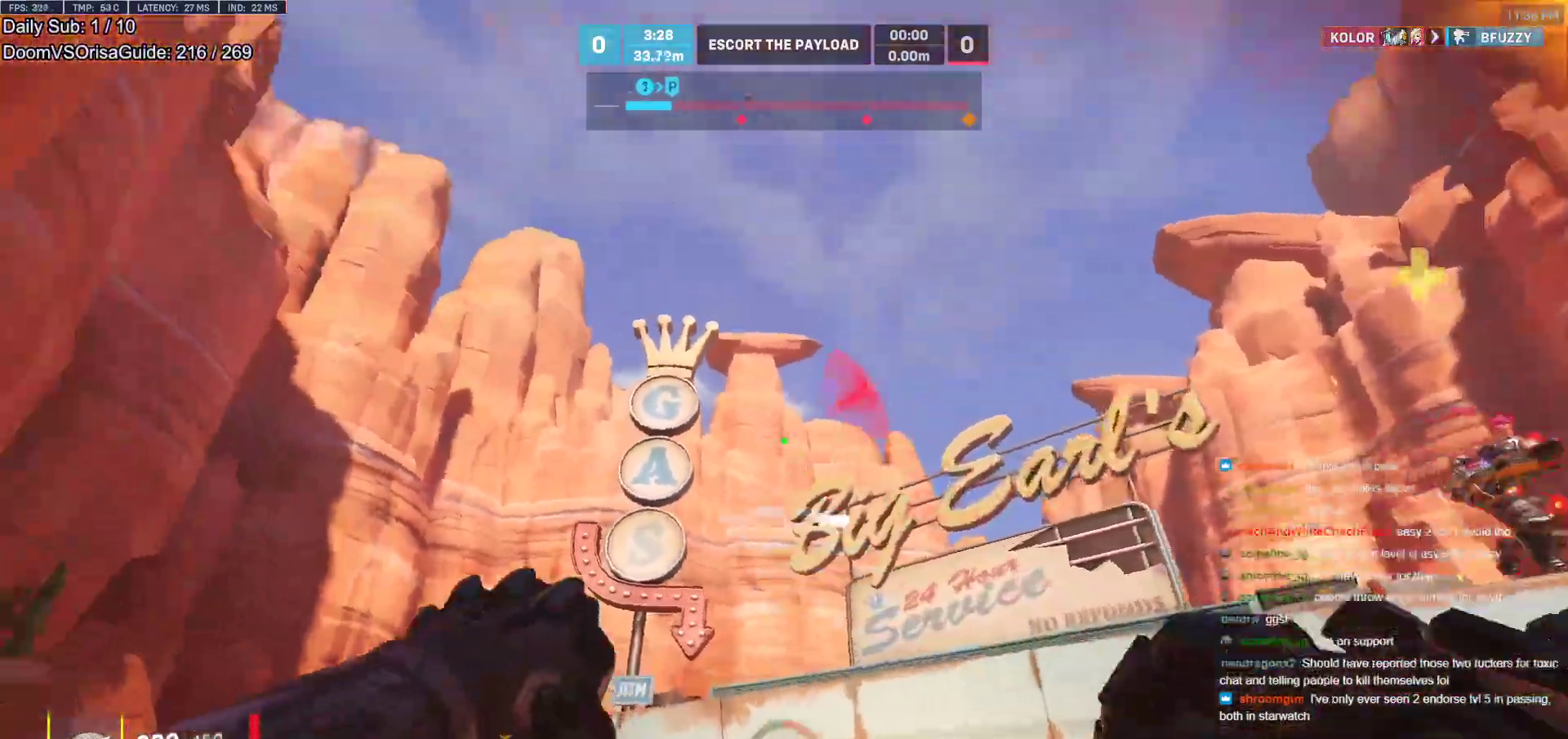
{"keys": ["w"], "mouse": [], "events": [[50, "e", "down"], [150, "e", "up"], [333, "e", "down"], [433, "e", "up"]]}
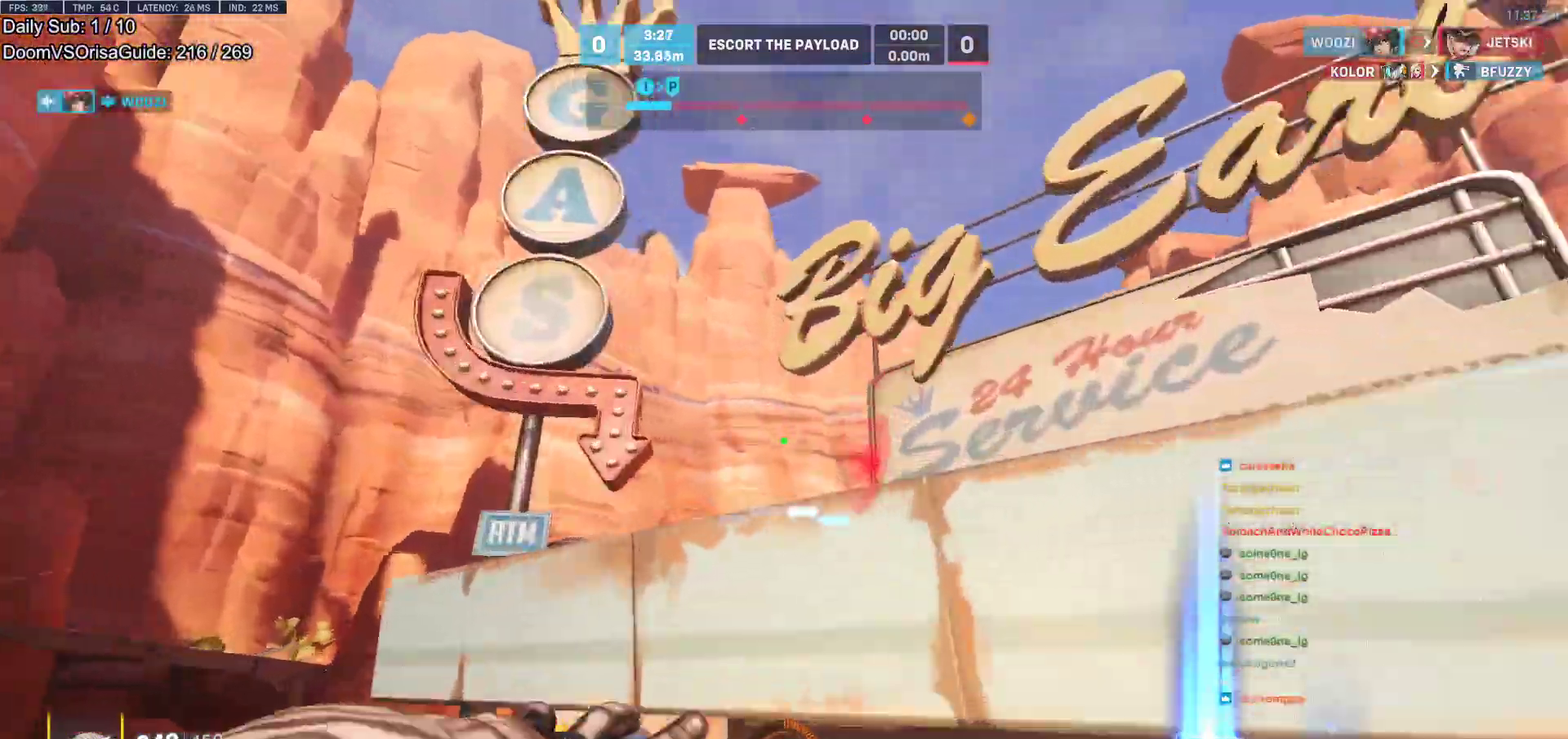
{"keys": ["w"], "mouse": ["right"], "events": [[400, "e", "down"], [450, "mouse_right", "down"], [500, "e", "up"]]}
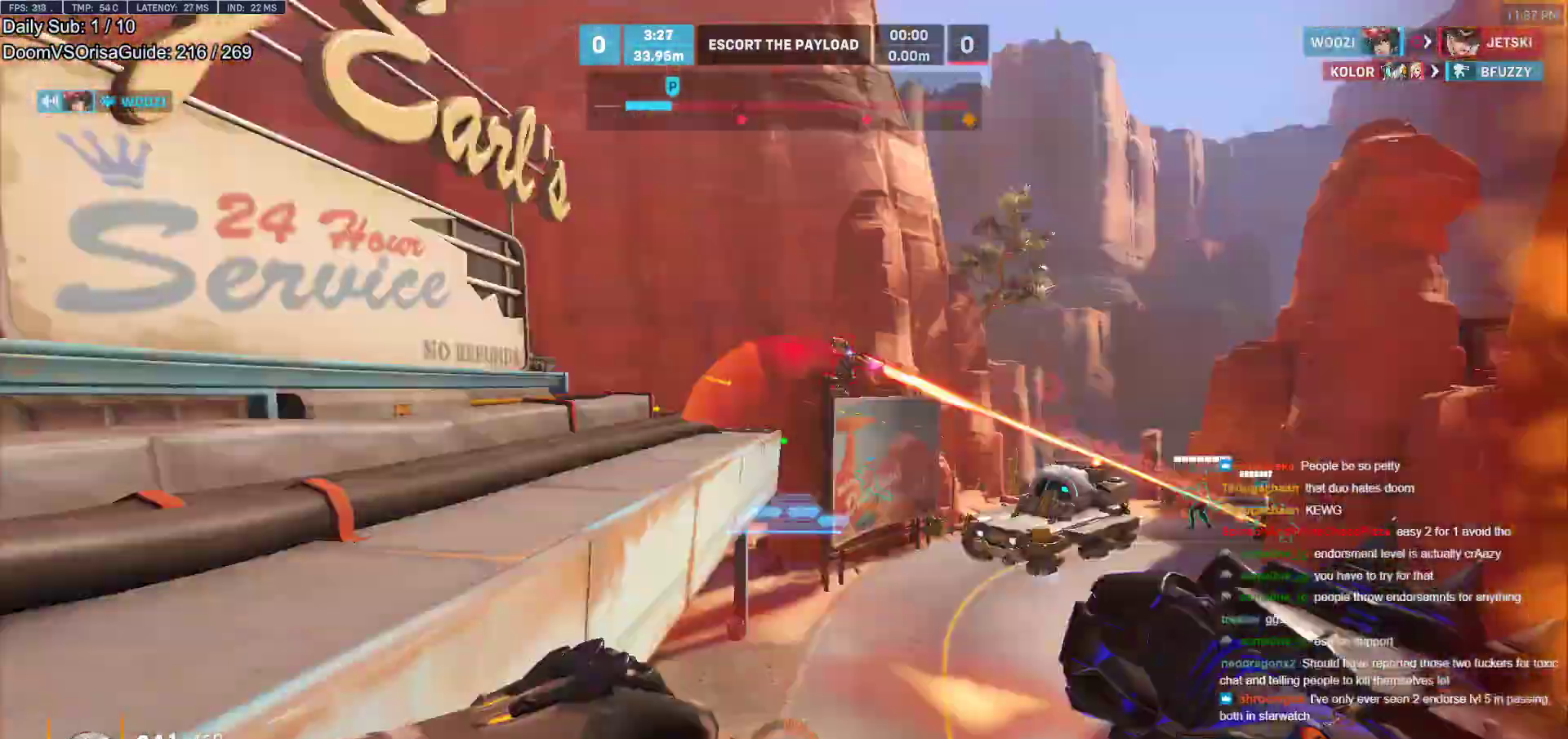
{"keys": ["space", "w"], "mouse": [], "events": [[317, "mouse_right", "up"], [367, "space", "down"]]}
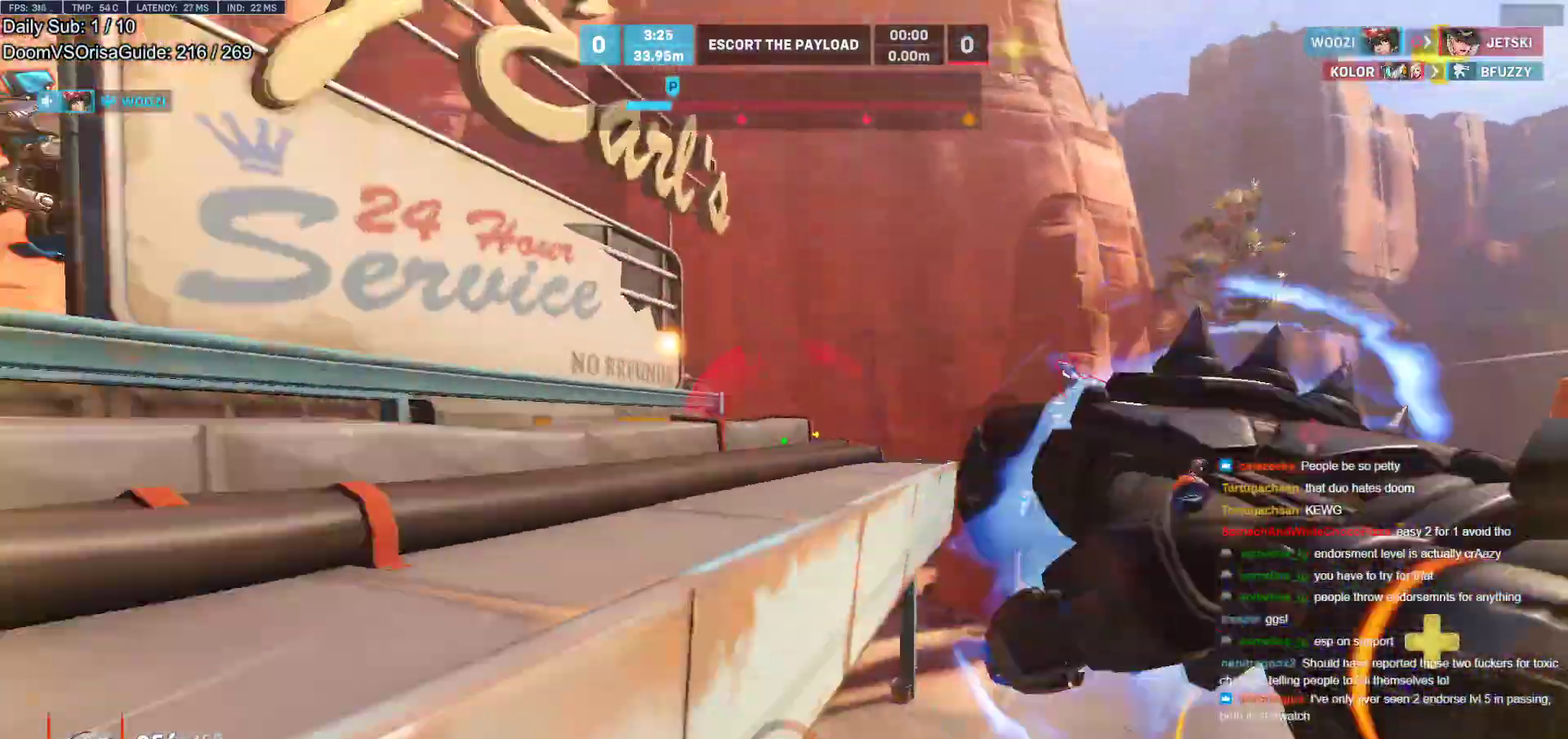
{"keys": ["a"], "mouse": ["left"], "events": [[50, "space", "up"], [333, "a", "down"], [483, "mouse_left", "down"], [483, "w", "up"]]}
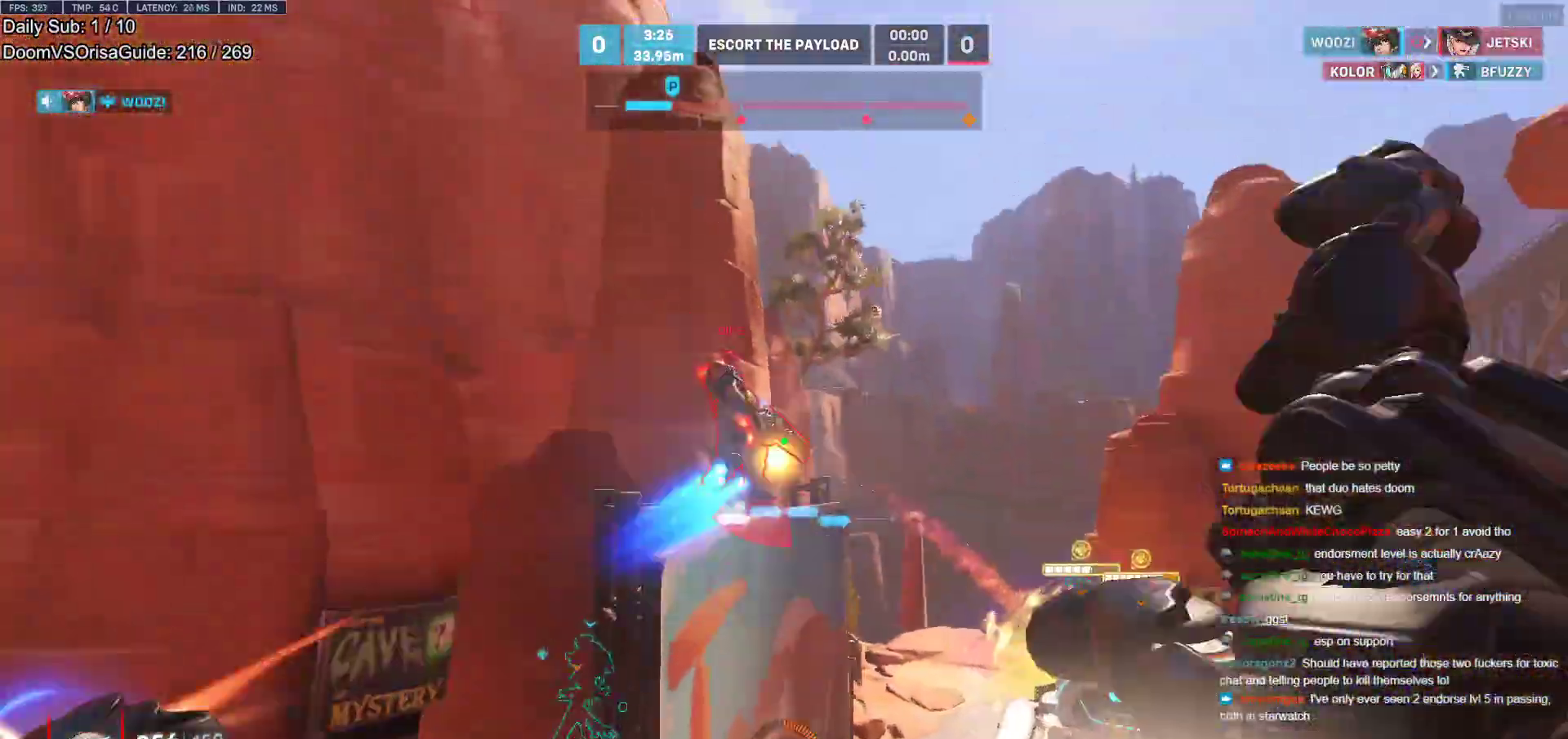
{"keys": ["d"], "mouse": [], "events": [[117, "mouse_left", "up"], [250, "mouse_left", "down"], [250, "s", "down"], [350, "a", "up"], [350, "d", "down"], [350, "mouse_left", "up"], [400, "s", "up"]]}
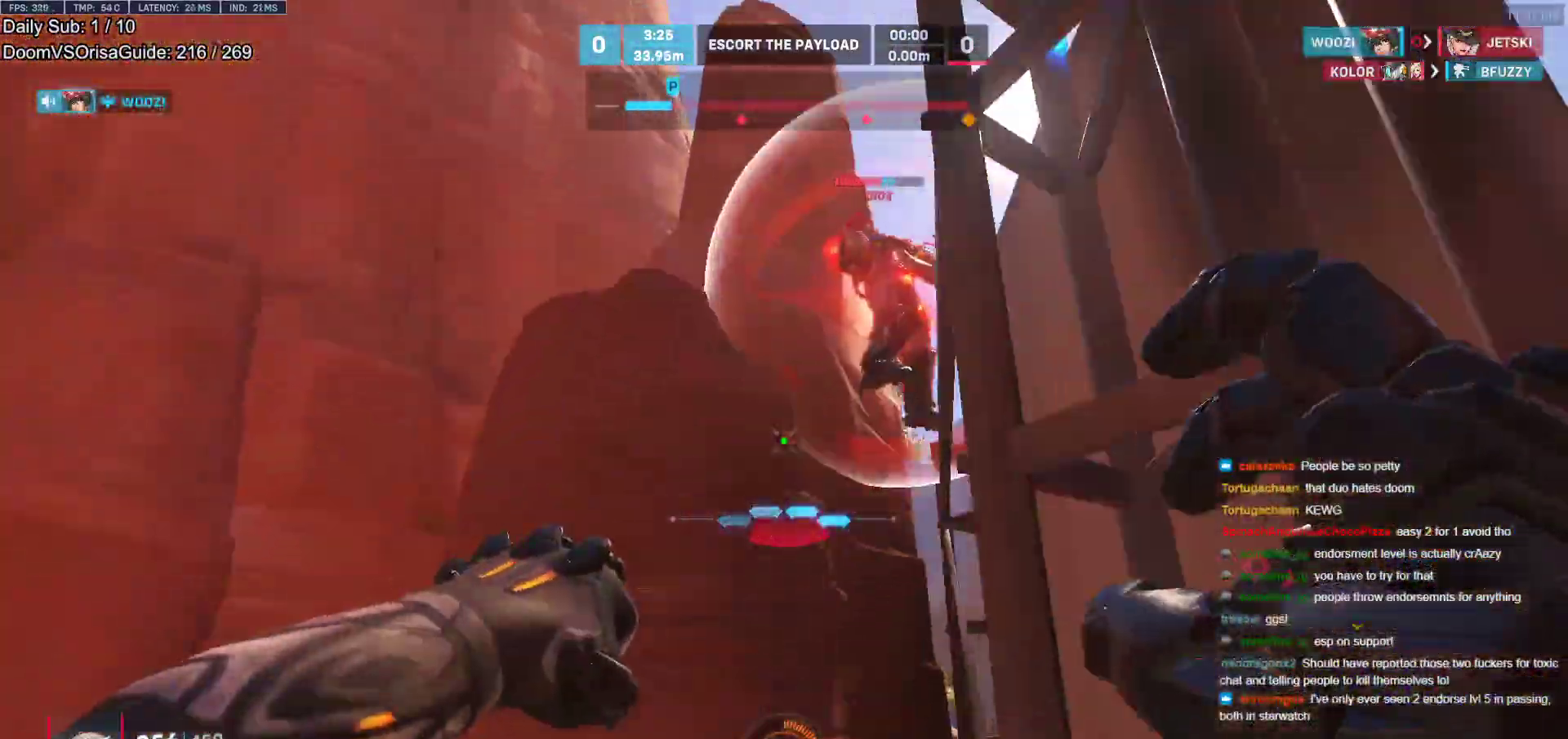
{"keys": ["d"], "mouse": [], "events": []}
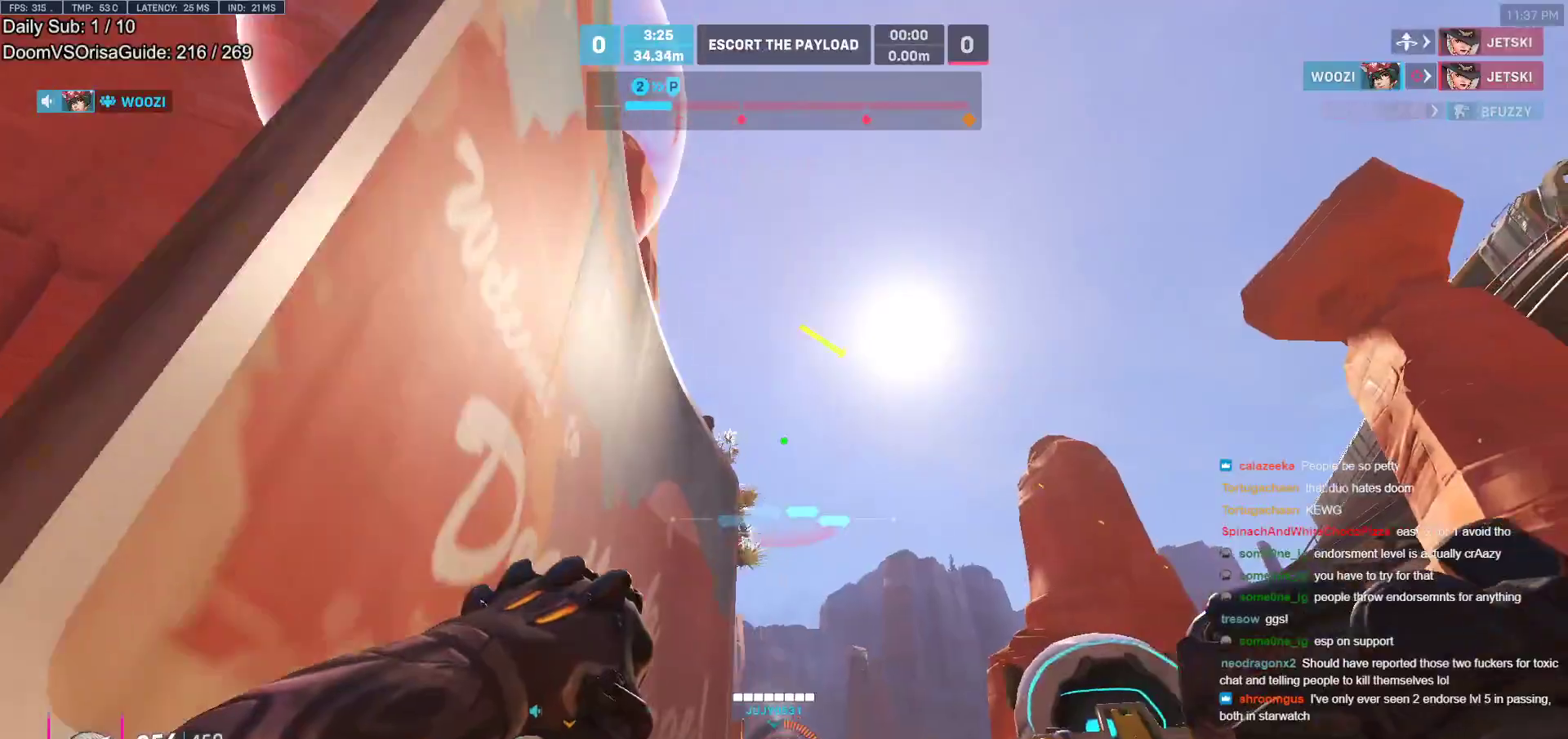
{"keys": ["d", "space", "w"], "mouse": [], "events": [[100, "w", "down"], [250, "d", "up"], [383, "d", "down"], [483, "space", "down"]]}
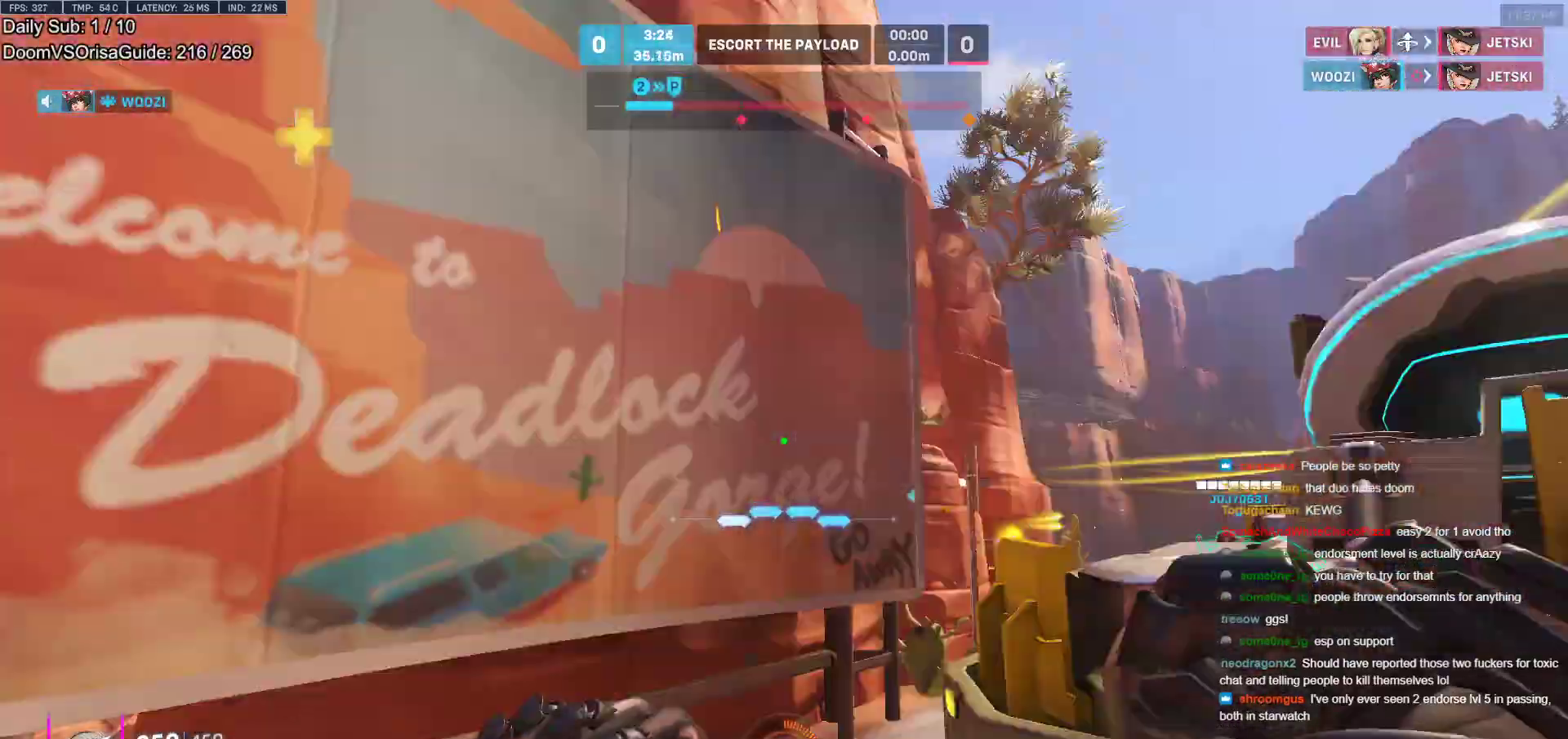
{"keys": ["d", "s", "space"], "mouse": [], "events": [[17, "w", "up"], [117, "space", "up"], [167, "s", "down"], [300, "d", "up"], [400, "space", "down"], [450, "d", "down"]]}
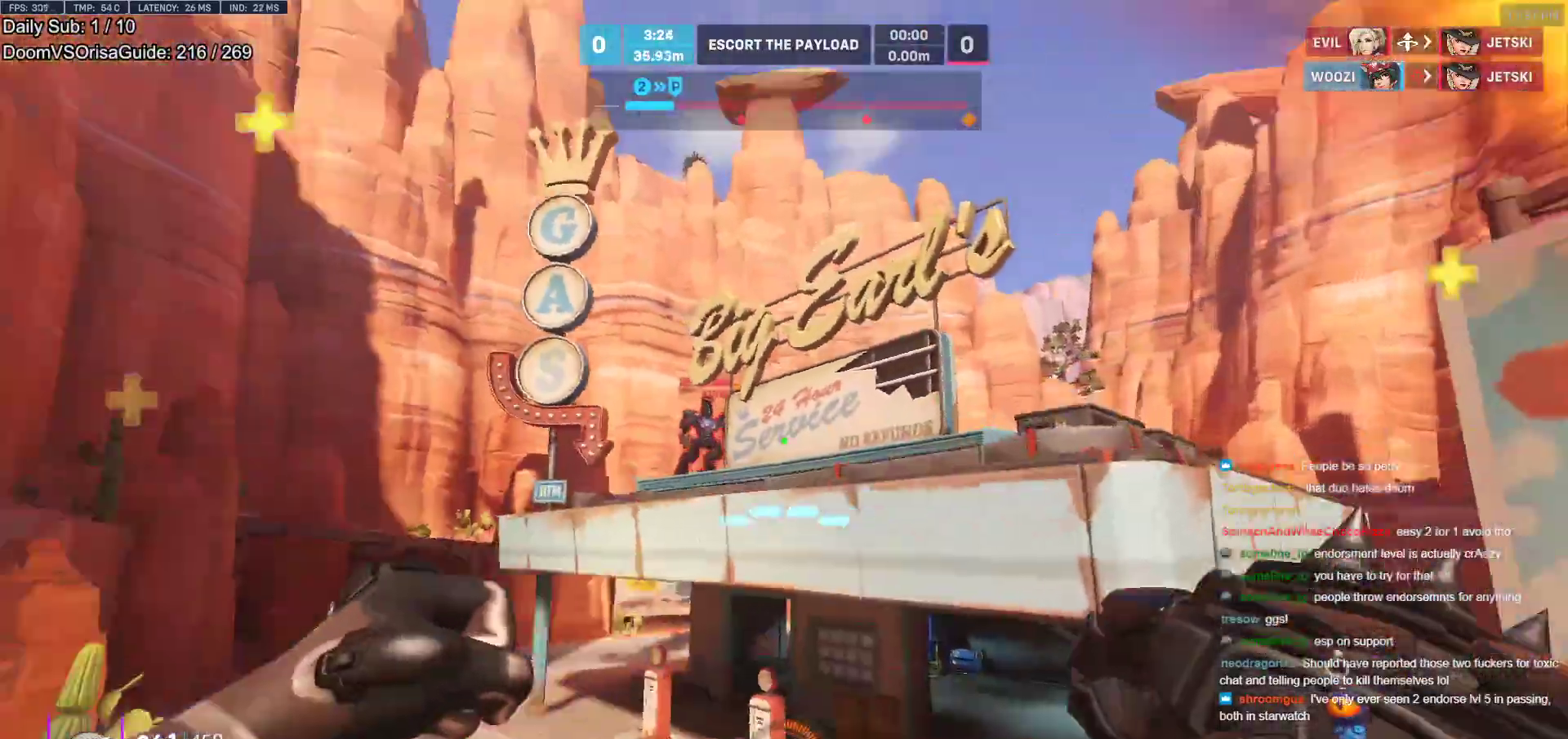
{"keys": ["d", "s"], "mouse": ["left"], "events": [[33, "d", "up"], [33, "space", "up"], [83, "mouse_left", "down"], [133, "a", "down"], [267, "mouse_left", "up"], [367, "a", "up"], [367, "mouse_left", "down"], [500, "d", "down"]]}
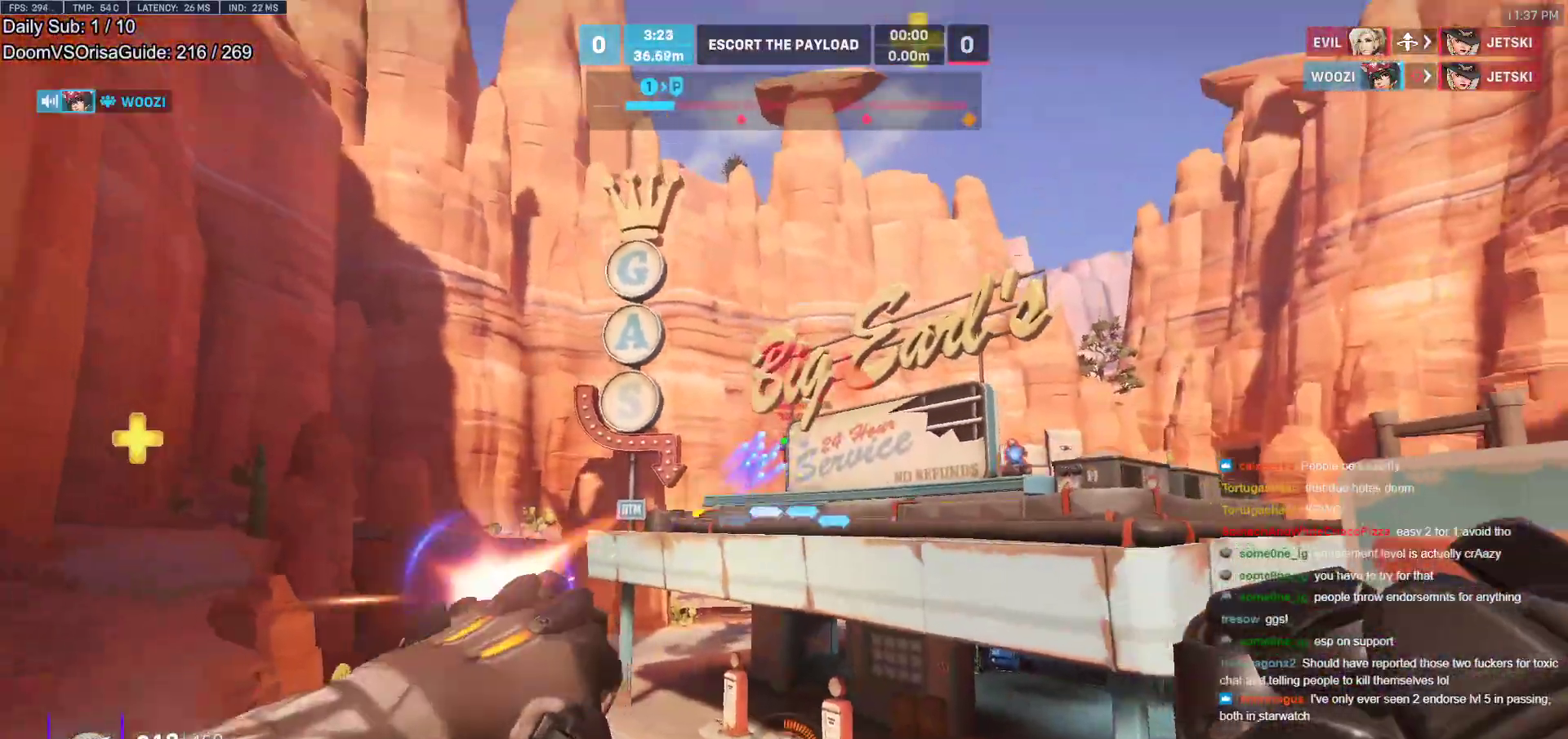
{"keys": ["a", "w"], "mouse": [], "events": [[50, "mouse_left", "up"], [50, "s", "up"], [150, "d", "up"], [250, "w", "down"], [333, "a", "down"]]}
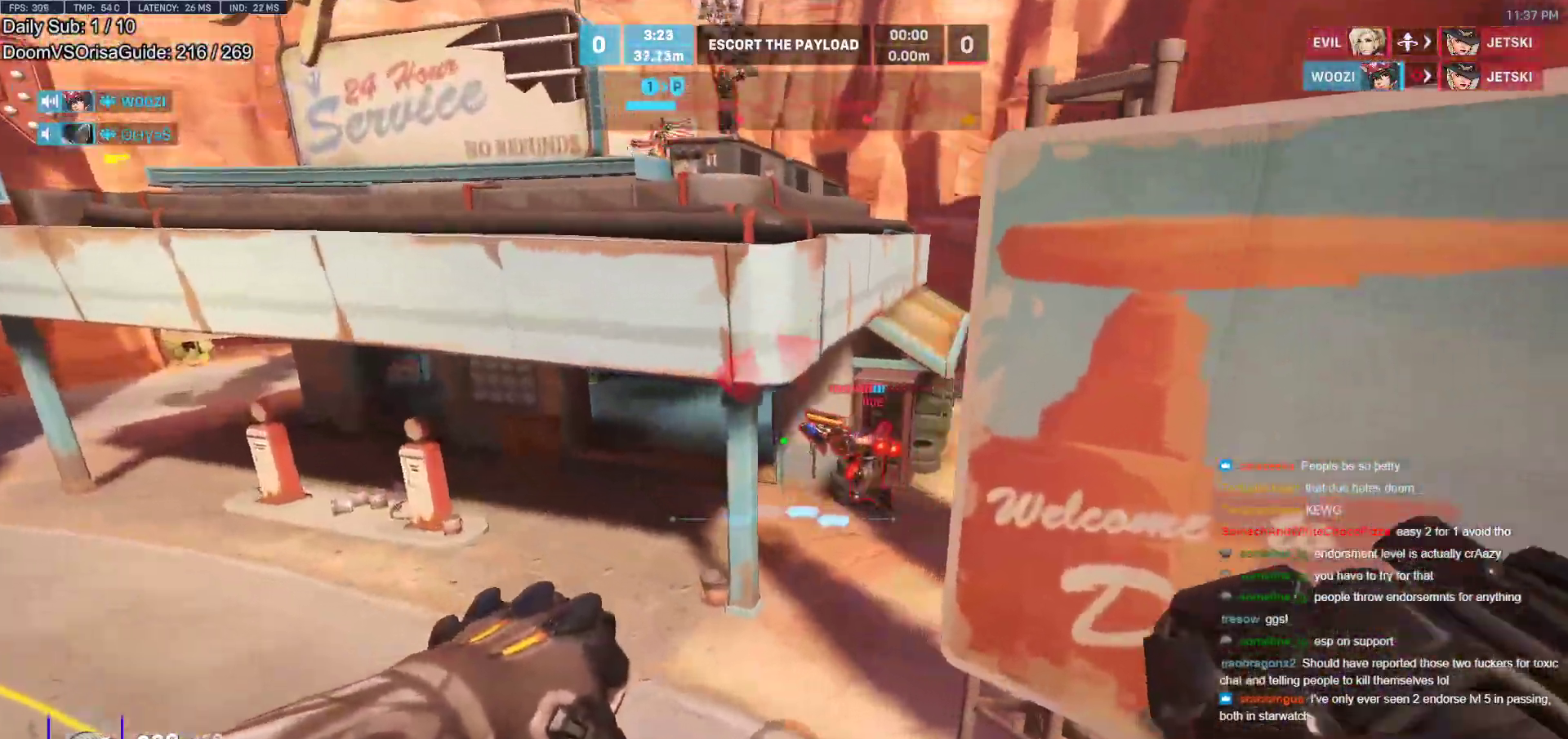
{"keys": ["w"], "mouse": [], "events": [[300, "mouse_left", "down"], [450, "a", "up"], [450, "mouse_left", "up"]]}
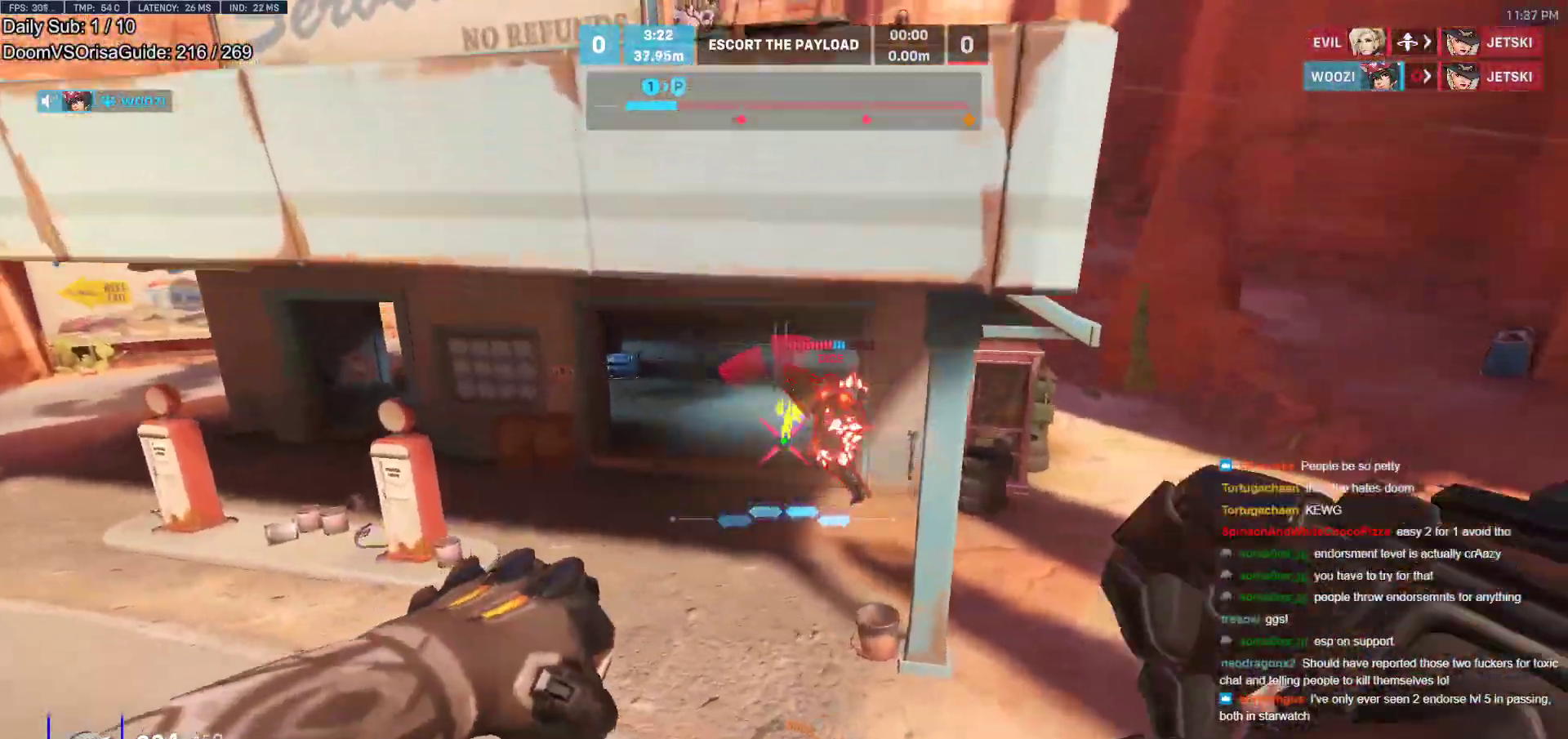
{"keys": ["w"], "mouse": [], "events": [[133, "mouse_left", "down"], [267, "mouse_left", "up"]]}
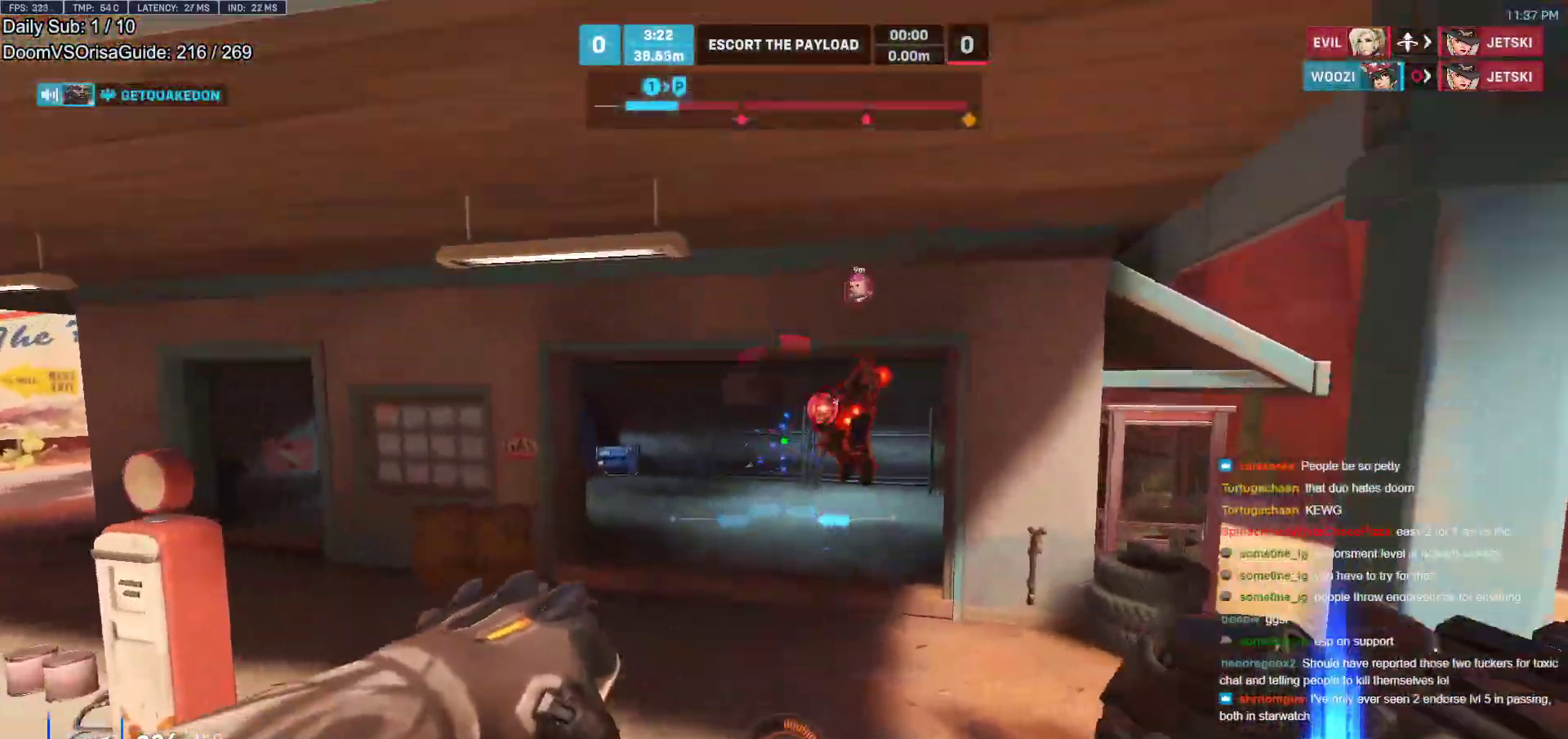
{"keys": ["d", "w"], "mouse": ["right"], "events": [[200, "mouse_left", "down"], [250, "mouse_right", "down"], [250, "space", "down"], [283, "d", "down"], [283, "mouse_left", "up"], [333, "space", "up"]]}
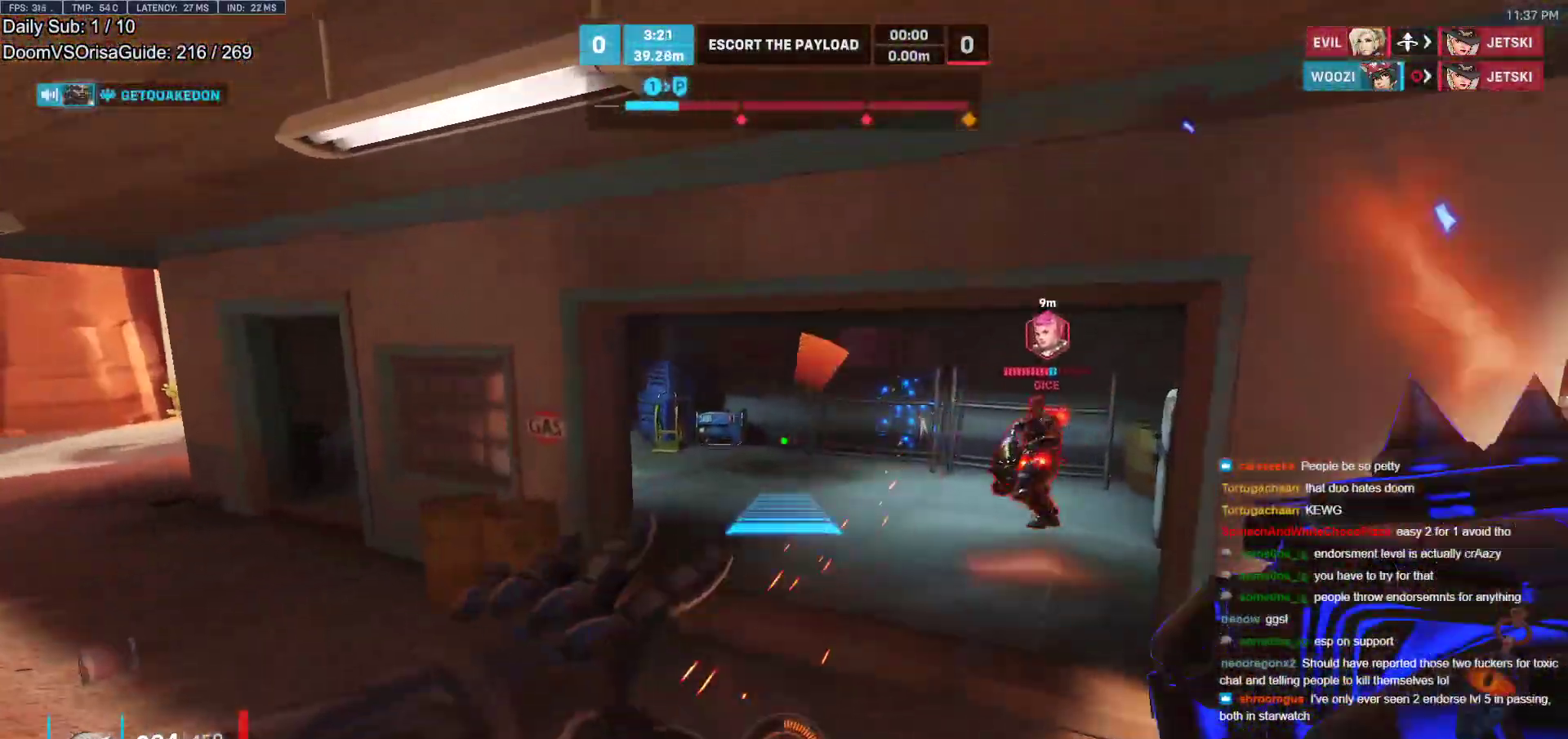
{"keys": ["a", "space", "w"], "mouse": [], "events": [[217, "mouse_right", "up"], [300, "d", "up"], [350, "space", "down"], [400, "a", "down"], [450, "space", "up"], [500, "space", "down"]]}
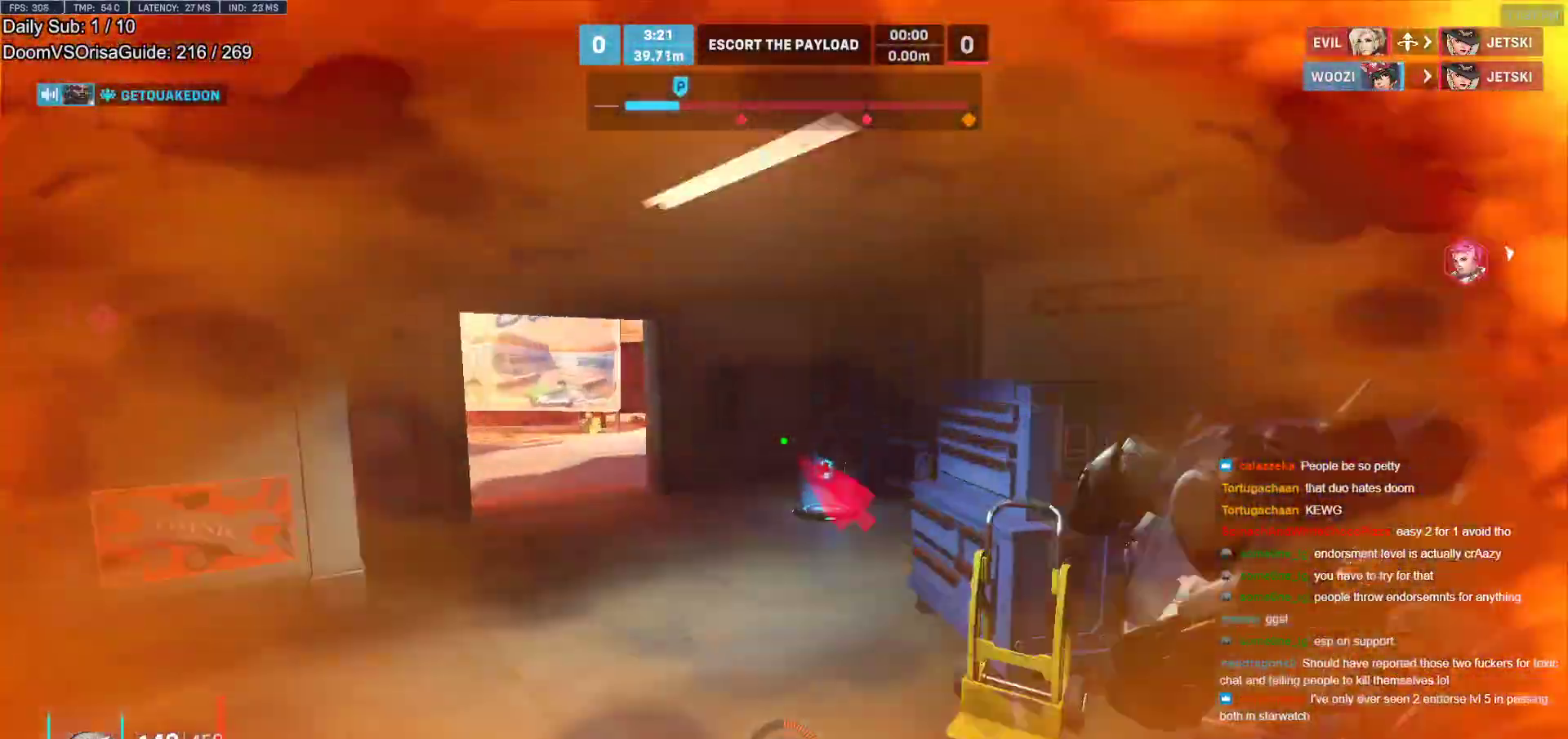
{"keys": ["a", "s"], "mouse": [], "events": [[33, "a", "up"], [83, "space", "up"], [133, "a", "down"], [183, "w", "up"], [267, "a", "up"], [267, "s", "down"], [317, "a", "down"]]}
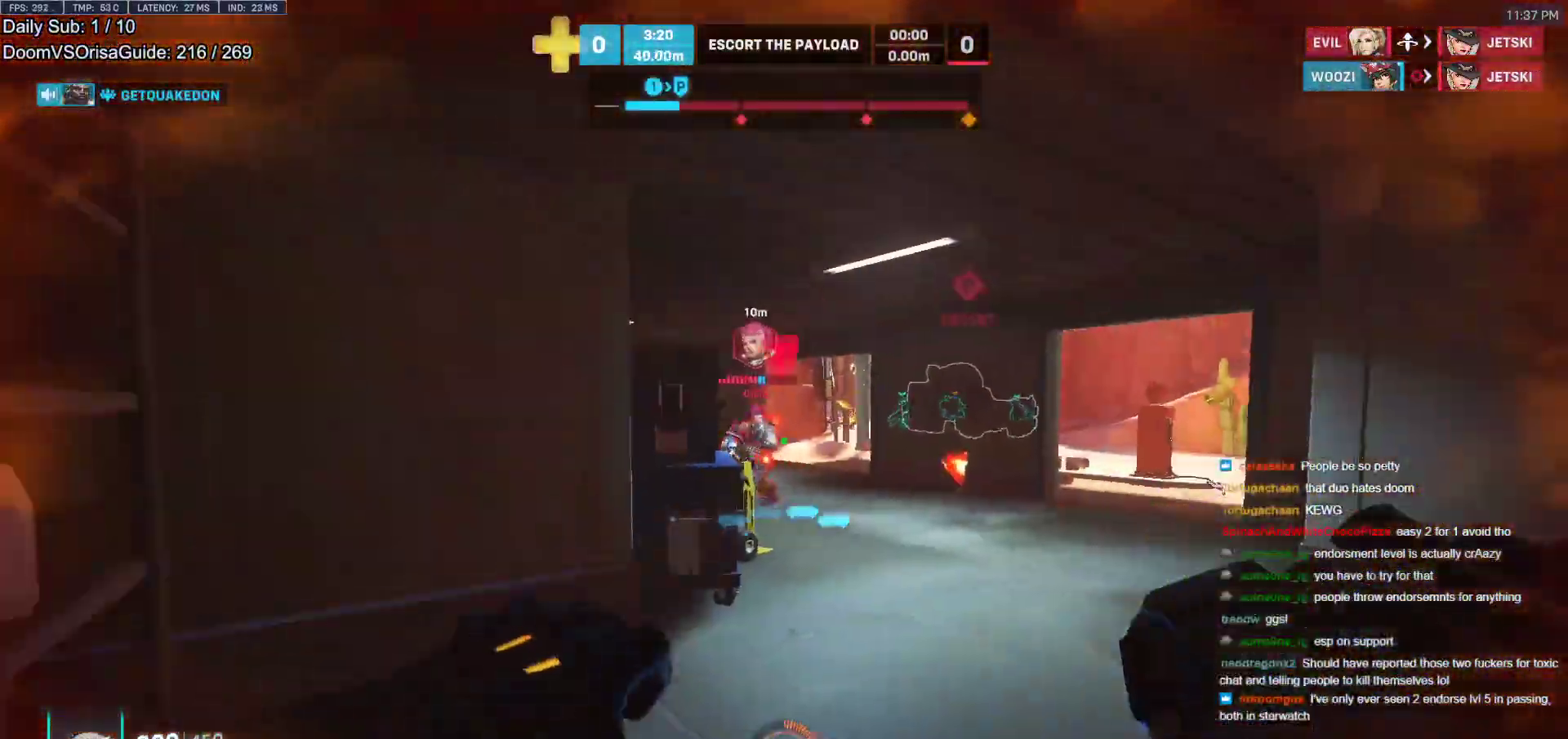
{"keys": ["d", "w"], "mouse": ["left"], "events": [[17, "mouse_left", "down"], [50, "a", "up"], [50, "s", "up"], [100, "d", "down"], [150, "mouse_left", "up"], [200, "w", "down"], [283, "d", "up"], [383, "a", "down"], [383, "mouse_left", "down"], [433, "a", "up"], [483, "d", "down"]]}
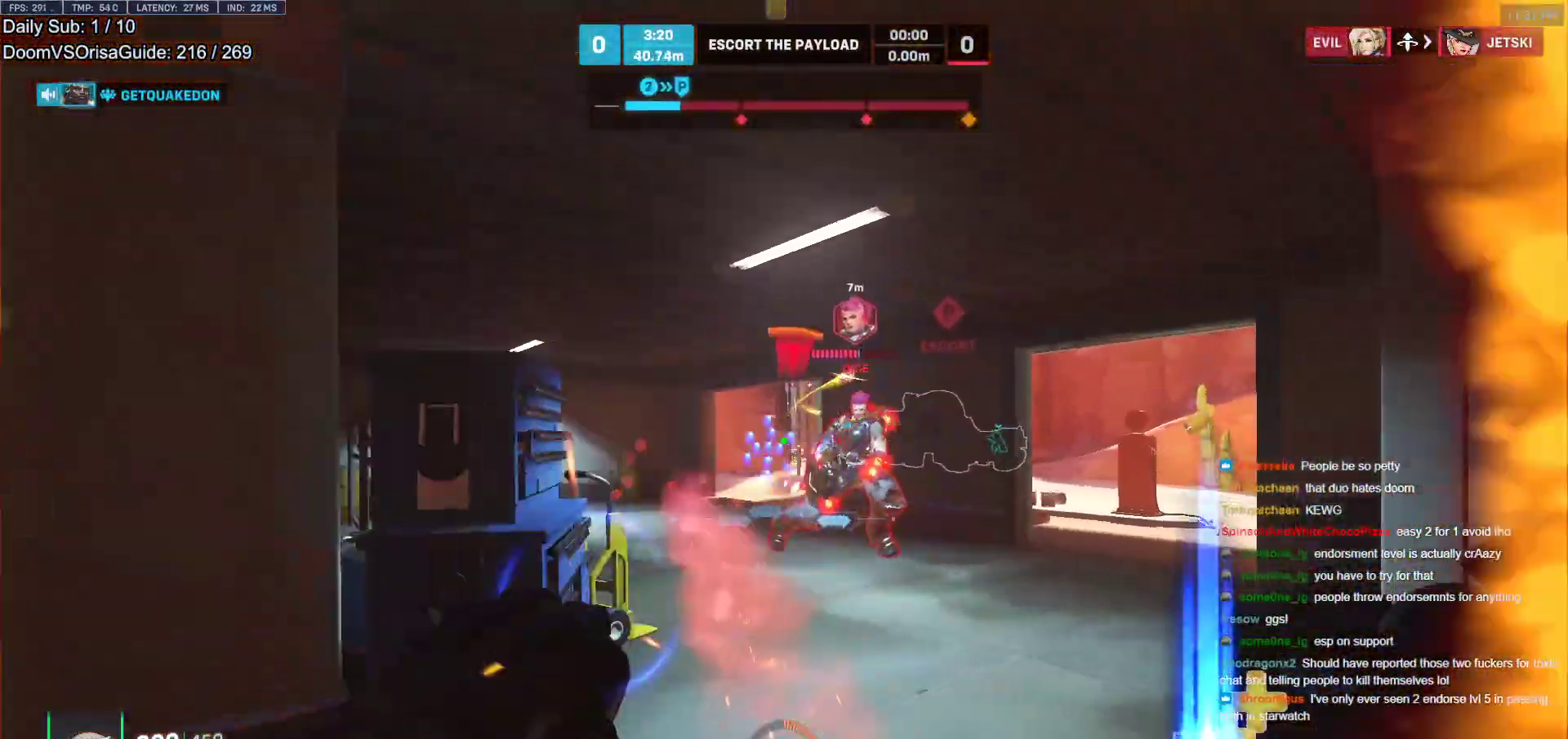
{"keys": ["d"], "mouse": [], "events": [[17, "mouse_left", "up"], [167, "w", "up"], [350, "mouse_left", "down"], [500, "mouse_left", "up"]]}
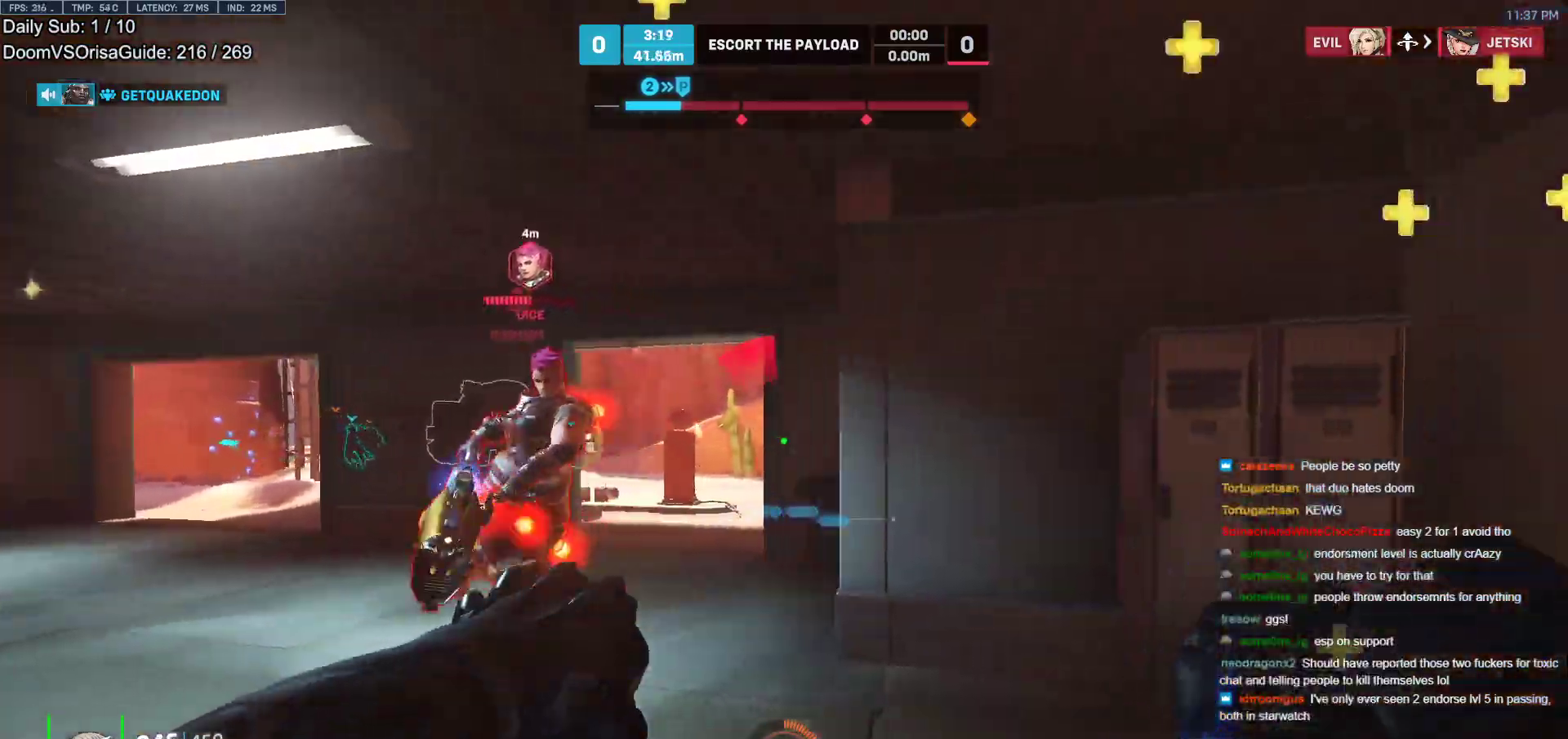
{"keys": ["d", "s"], "mouse": [], "events": [[83, "w", "down"], [183, "w", "up"], [233, "mouse_left", "down"], [267, "shift", "down"], [317, "s", "down"], [367, "mouse_left", "up"], [417, "a", "down"], [467, "a", "up"], [467, "shift", "up"]]}
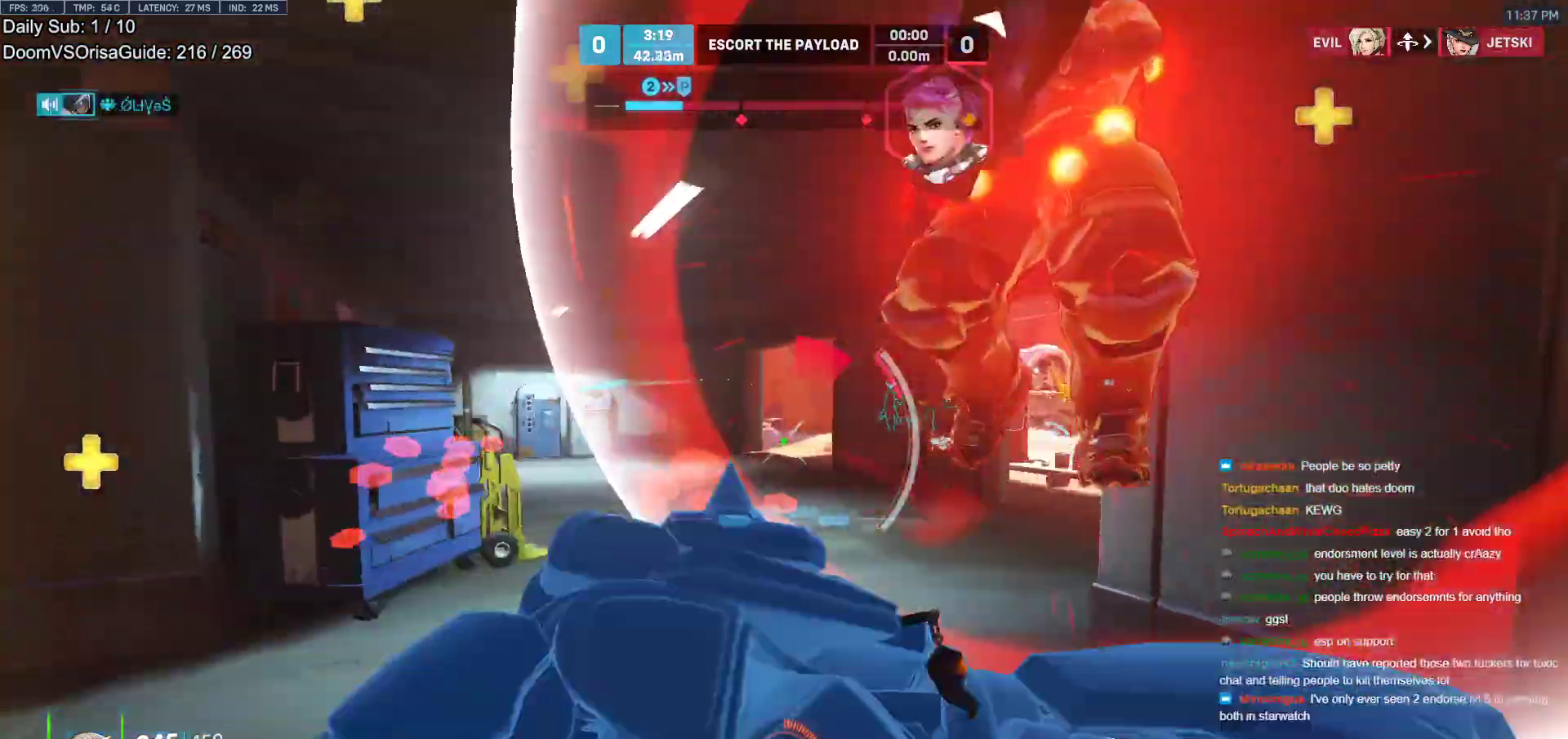
{"keys": [], "mouse": [], "events": [[250, "s", "up"], [383, "d", "up"], [383, "s", "down"], [433, "d", "down"], [483, "d", "up"], [483, "s", "up"]]}
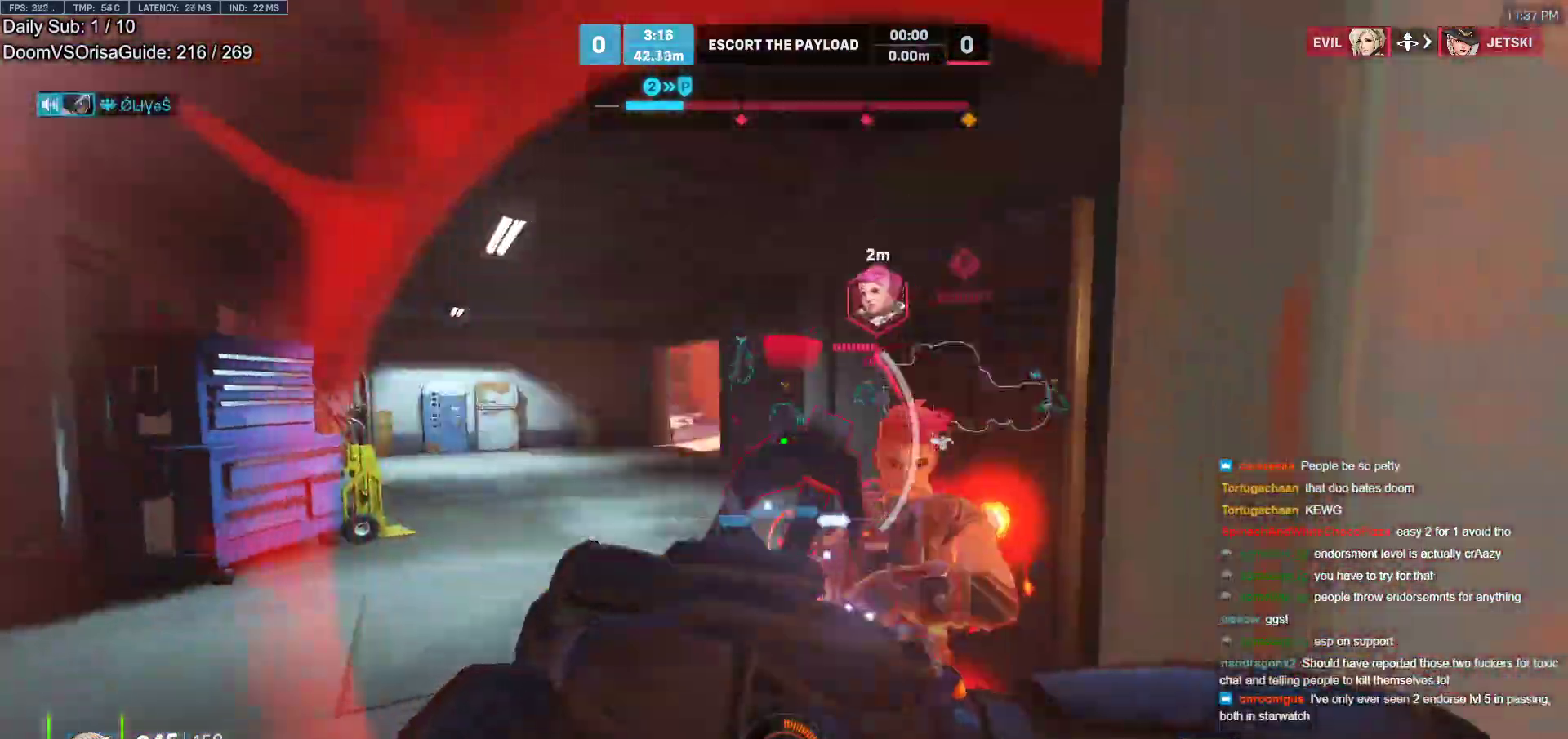
{"keys": ["a"], "mouse": [], "events": [[450, "a", "down"]]}
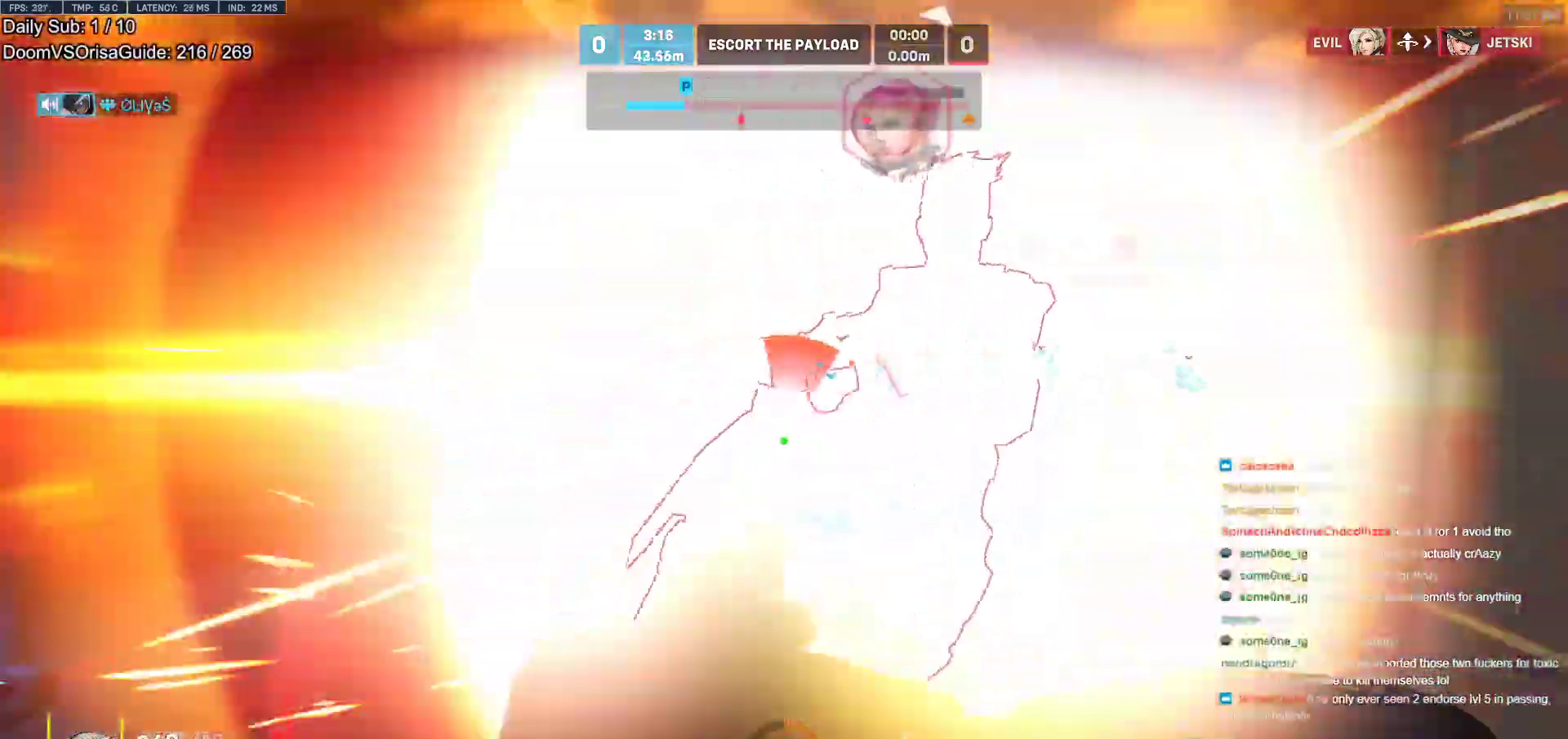
{"keys": [], "mouse": [], "events": [[83, "a", "up"]]}
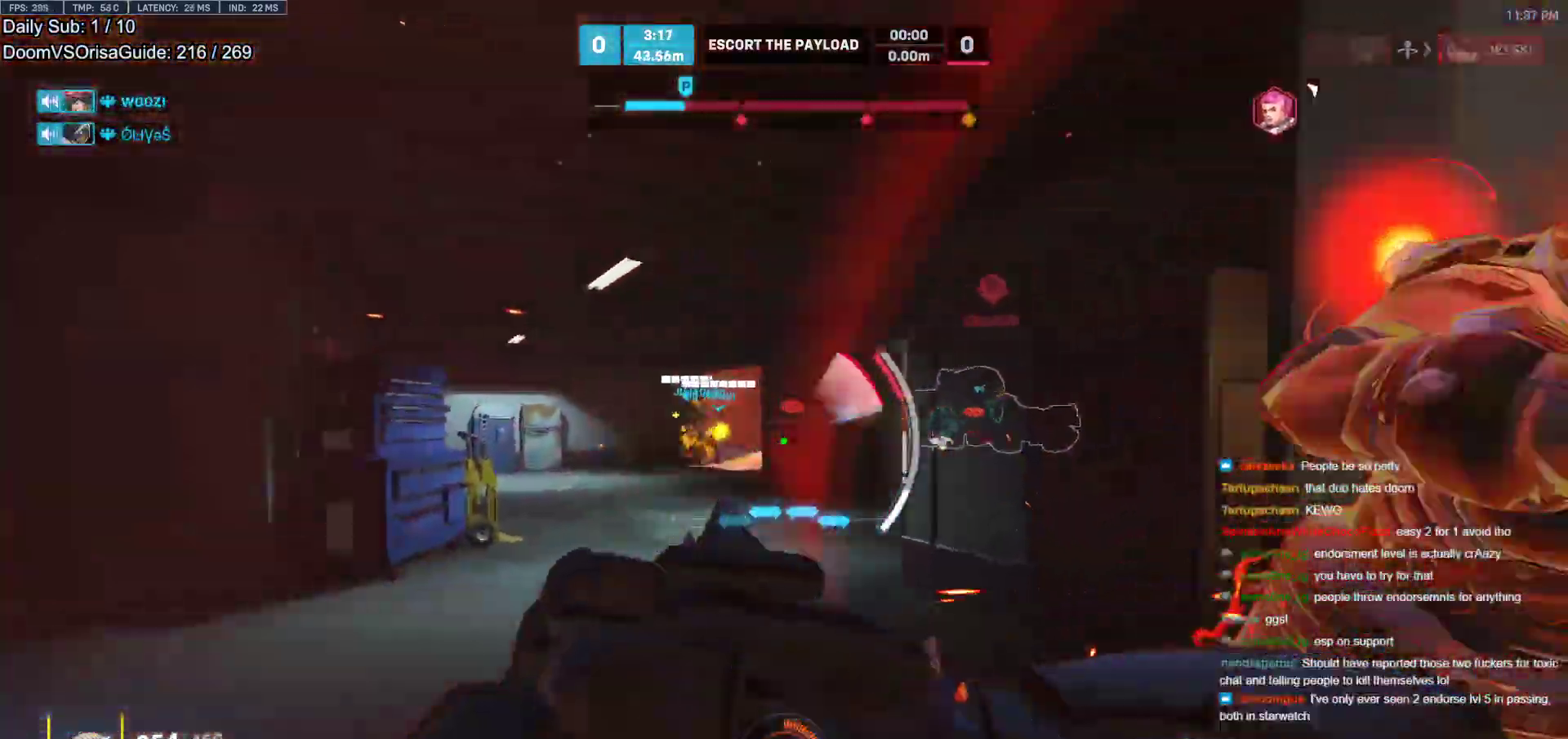
{"keys": ["d"], "mouse": ["right"], "events": [[50, "d", "down"], [100, "d", "up"], [200, "d", "down"], [250, "d", "up"], [333, "mouse_right", "down"], [483, "d", "down"]]}
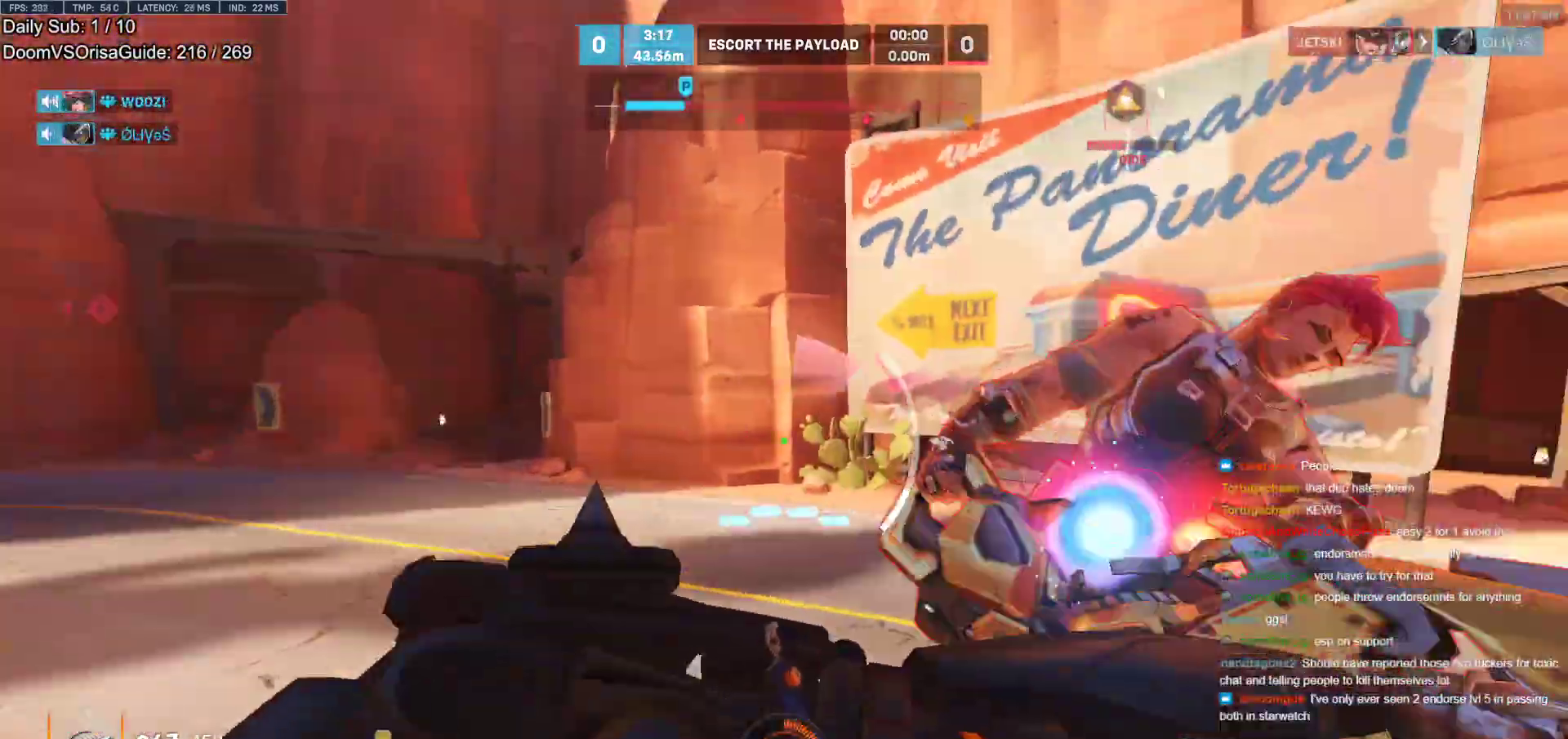
{"keys": ["d", "s"], "mouse": ["right"], "events": [[17, "d", "up"], [167, "s", "down"], [217, "d", "down"], [250, "d", "up"], [300, "d", "down"]]}
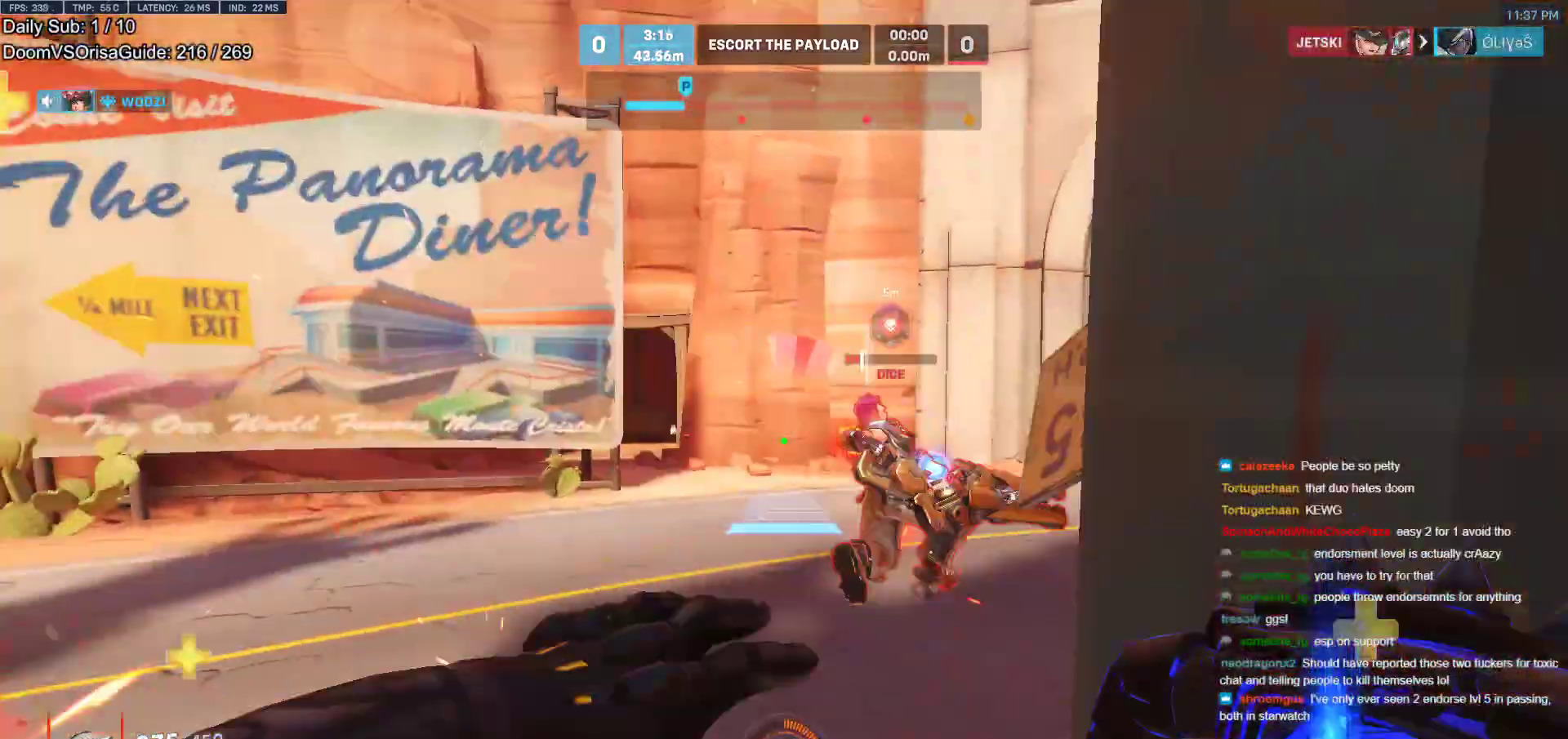
{"keys": ["w"], "mouse": [], "events": [[33, "mouse_right", "up"], [83, "d", "up"], [233, "a", "down"], [267, "a", "up"], [267, "s", "up"], [317, "d", "down"], [467, "w", "down"], [500, "d", "up"]]}
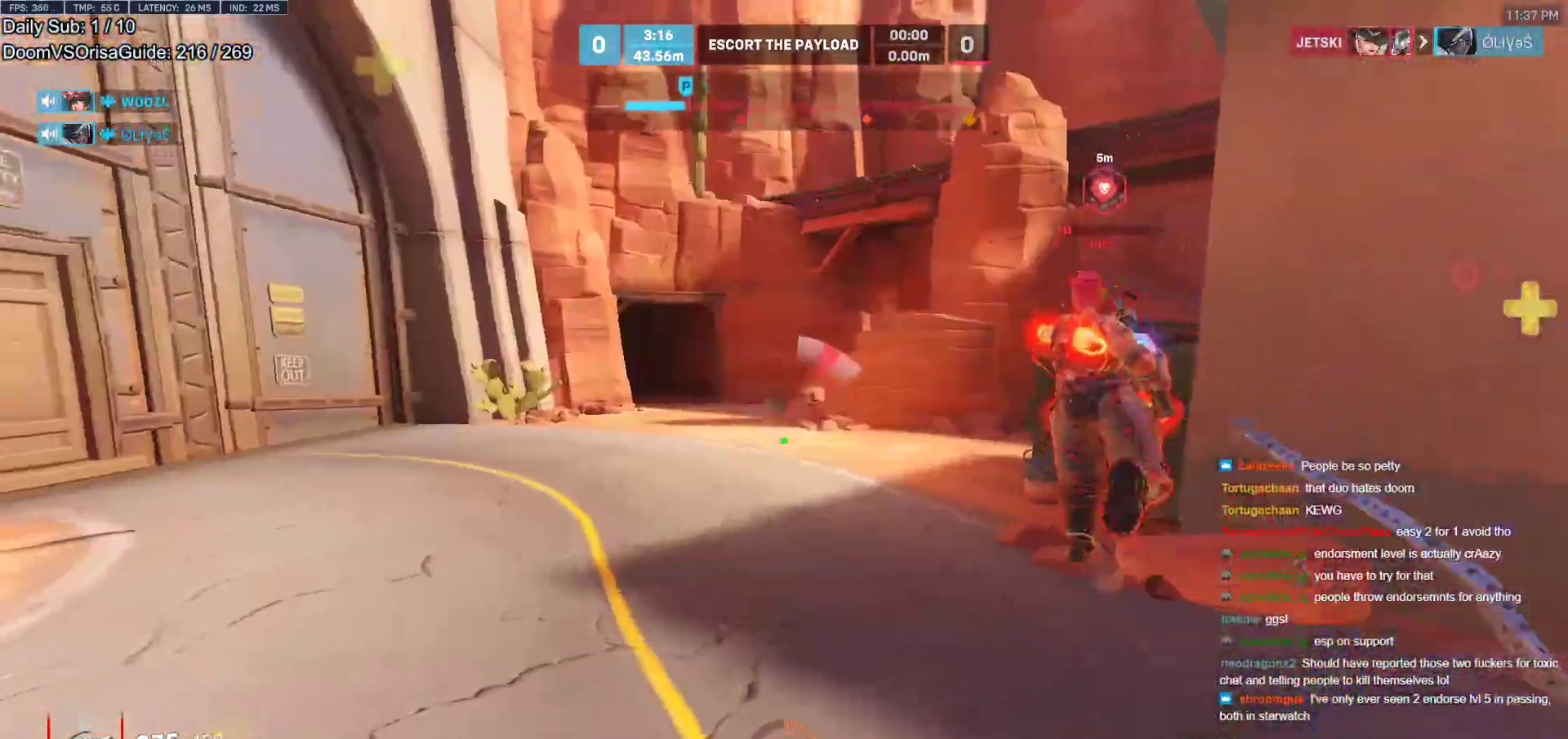
{"keys": ["a", "w"], "mouse": ["left"], "events": [[50, "a", "down"], [150, "mouse_left", "down"], [200, "a", "up"], [283, "a", "down"], [283, "mouse_left", "up"], [483, "mouse_left", "down"]]}